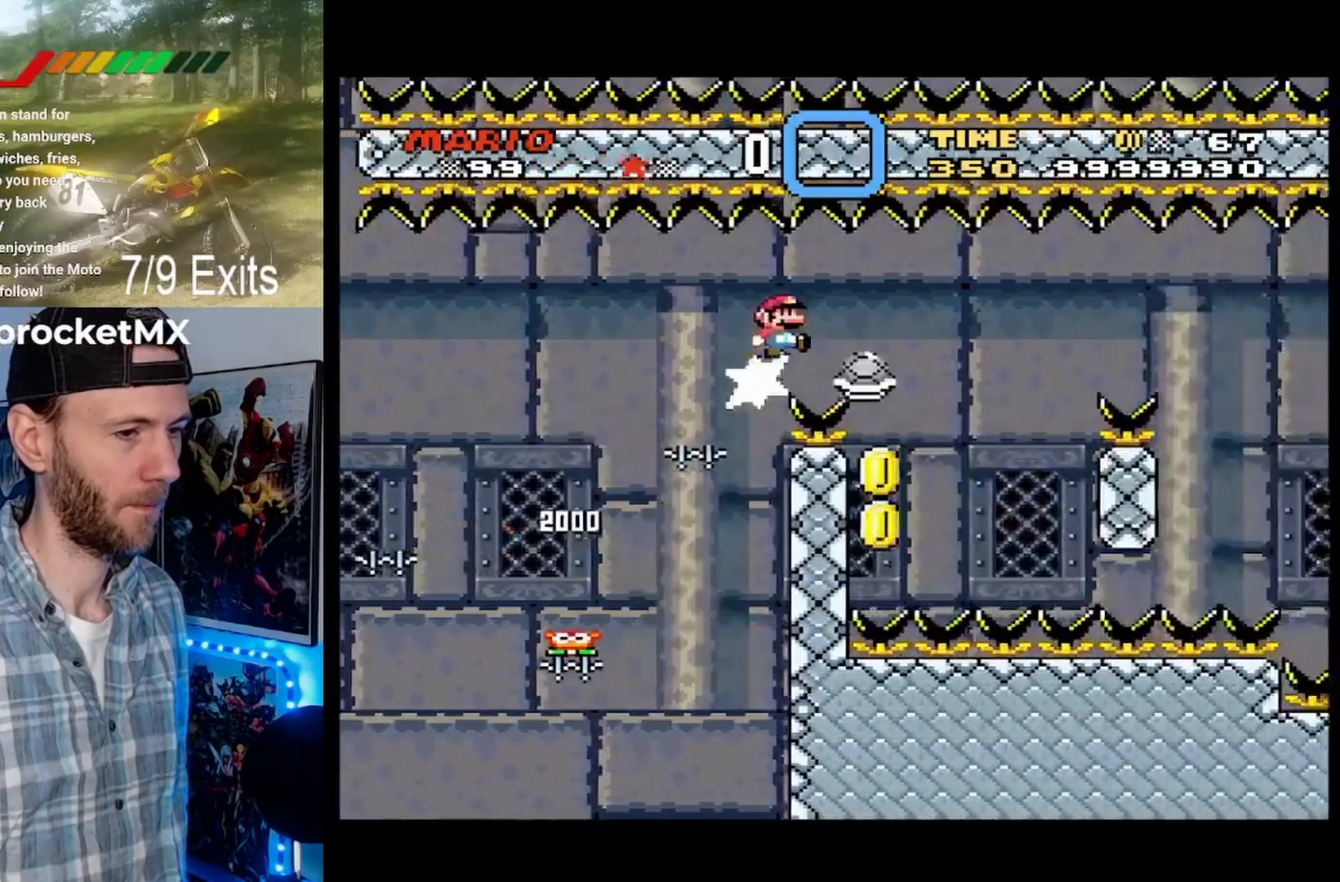
Gameplay with a controller (Nintendo layout); each line is a JSON object with the inputs held at the frame after it. "events" lists button and stick changes between this image and that frame as [ms after this image, input, new state], when the widget could be followed in between. Not read: A DPAD_DOWN L1 L3 R1 R3 SELECT START.
{"buttons": ["B", "Y"], "events": [[333, "DPAD_LEFT", "down"], [333, "DPAD_RIGHT", "up"], [500, "DPAD_LEFT", "up"]]}
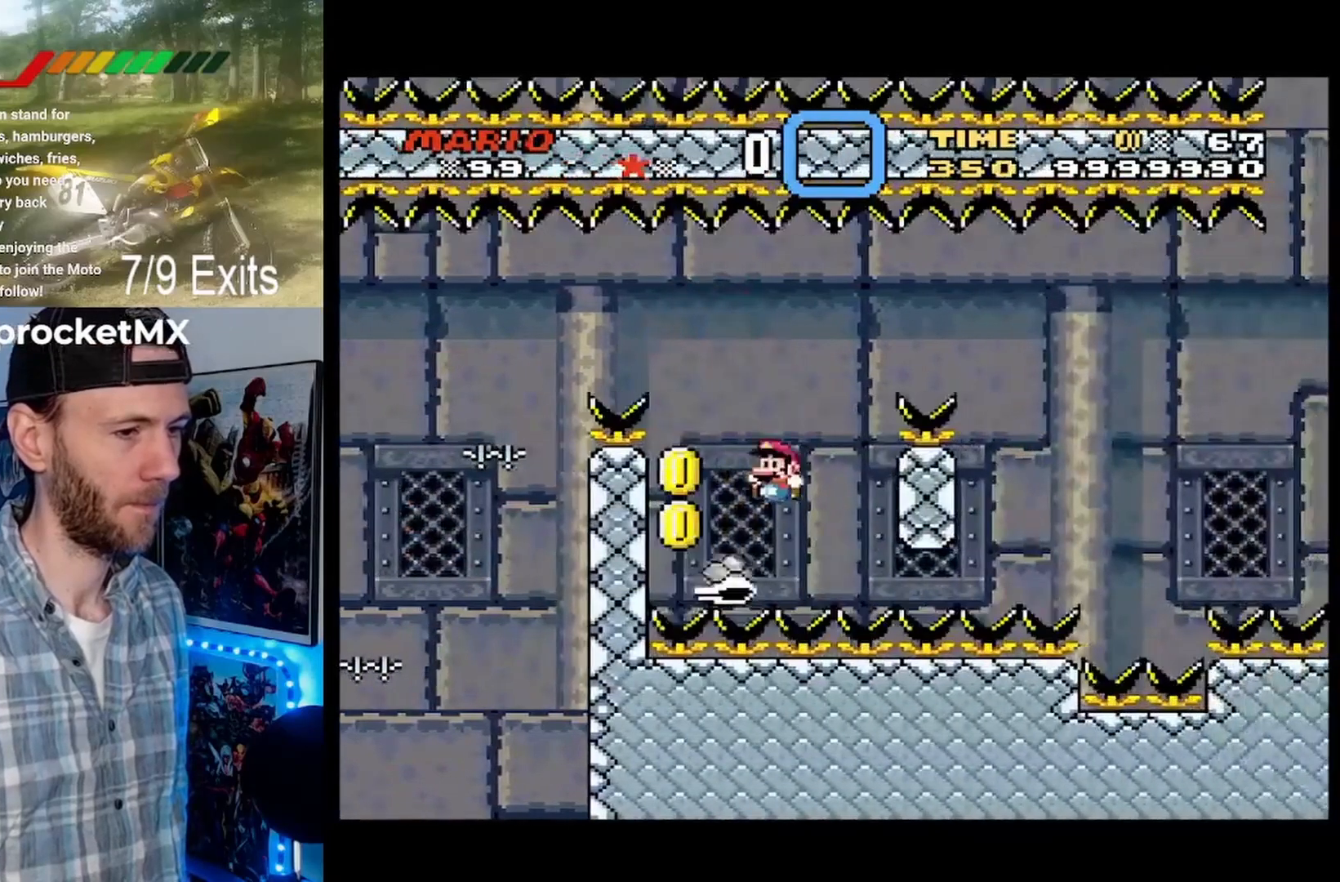
{"buttons": ["B", "Y", "DPAD_RIGHT"], "events": [[33, "DPAD_RIGHT", "down"], [400, "B", "up"], [467, "B", "down"]]}
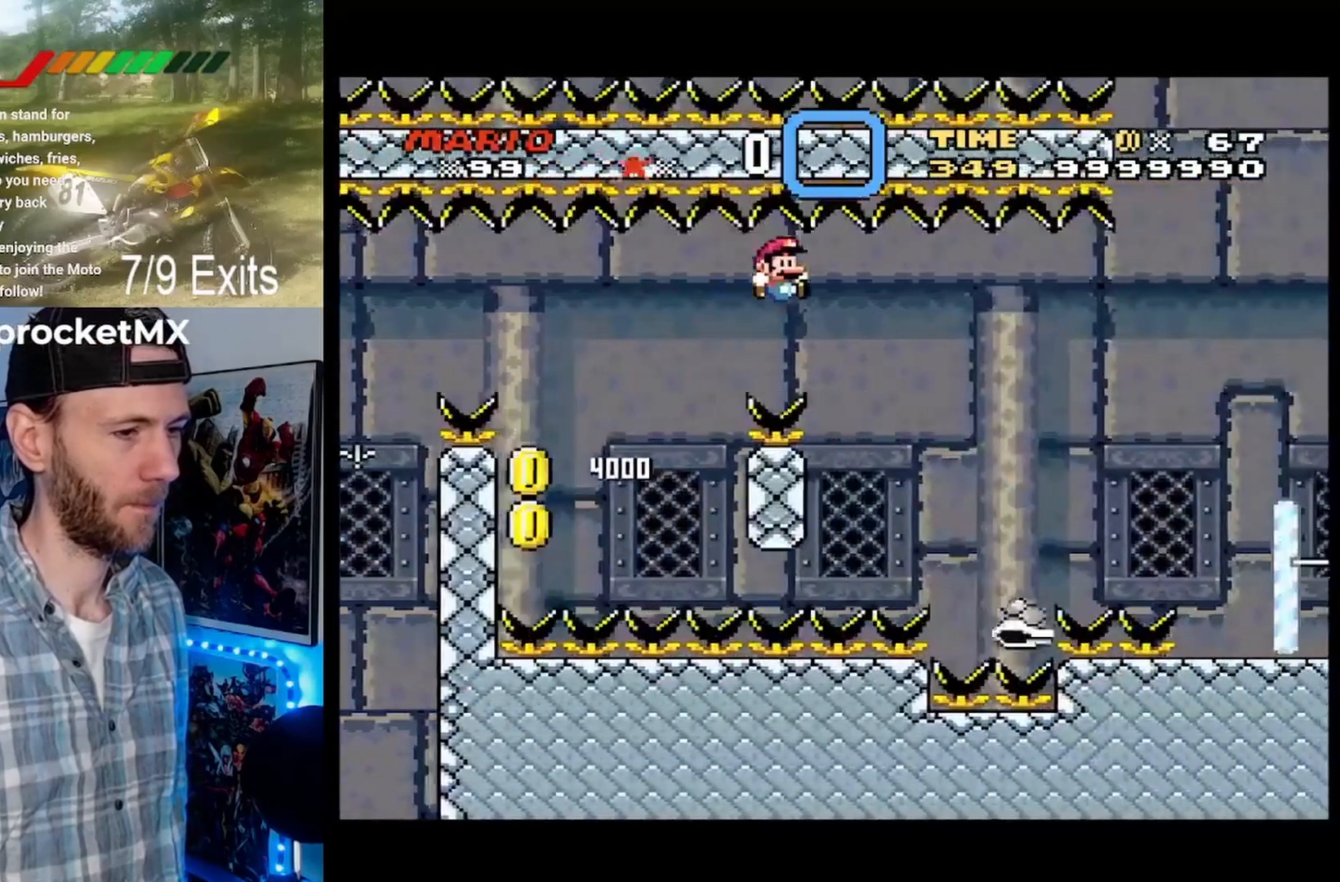
{"buttons": ["B", "Y", "DPAD_RIGHT"], "events": [[333, "DPAD_LEFT", "down"], [333, "DPAD_RIGHT", "up"], [433, "DPAD_LEFT", "up"], [467, "DPAD_RIGHT", "down"]]}
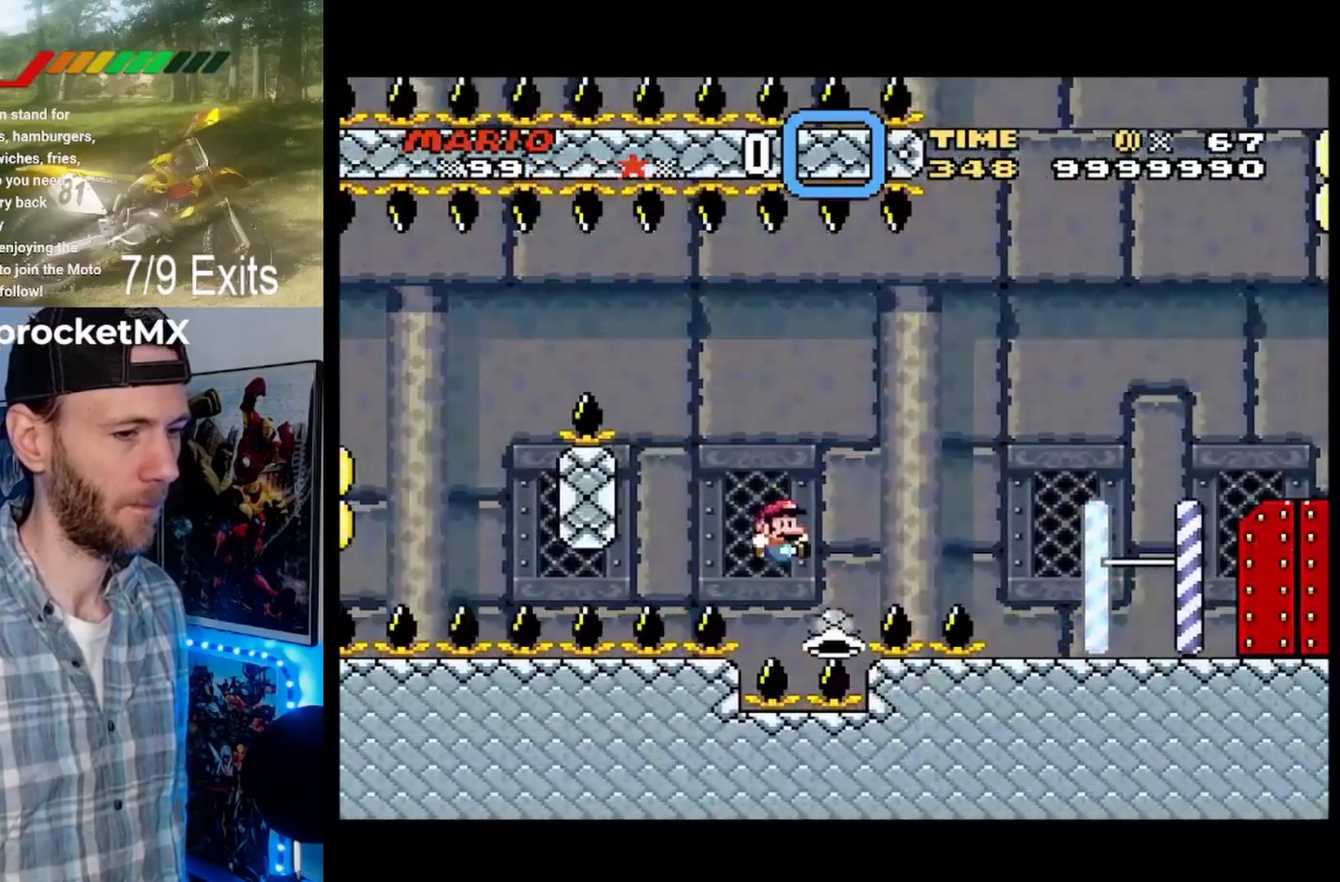
{"buttons": ["B", "Y", "DPAD_RIGHT"], "events": [[233, "B", "up"], [300, "B", "down"]]}
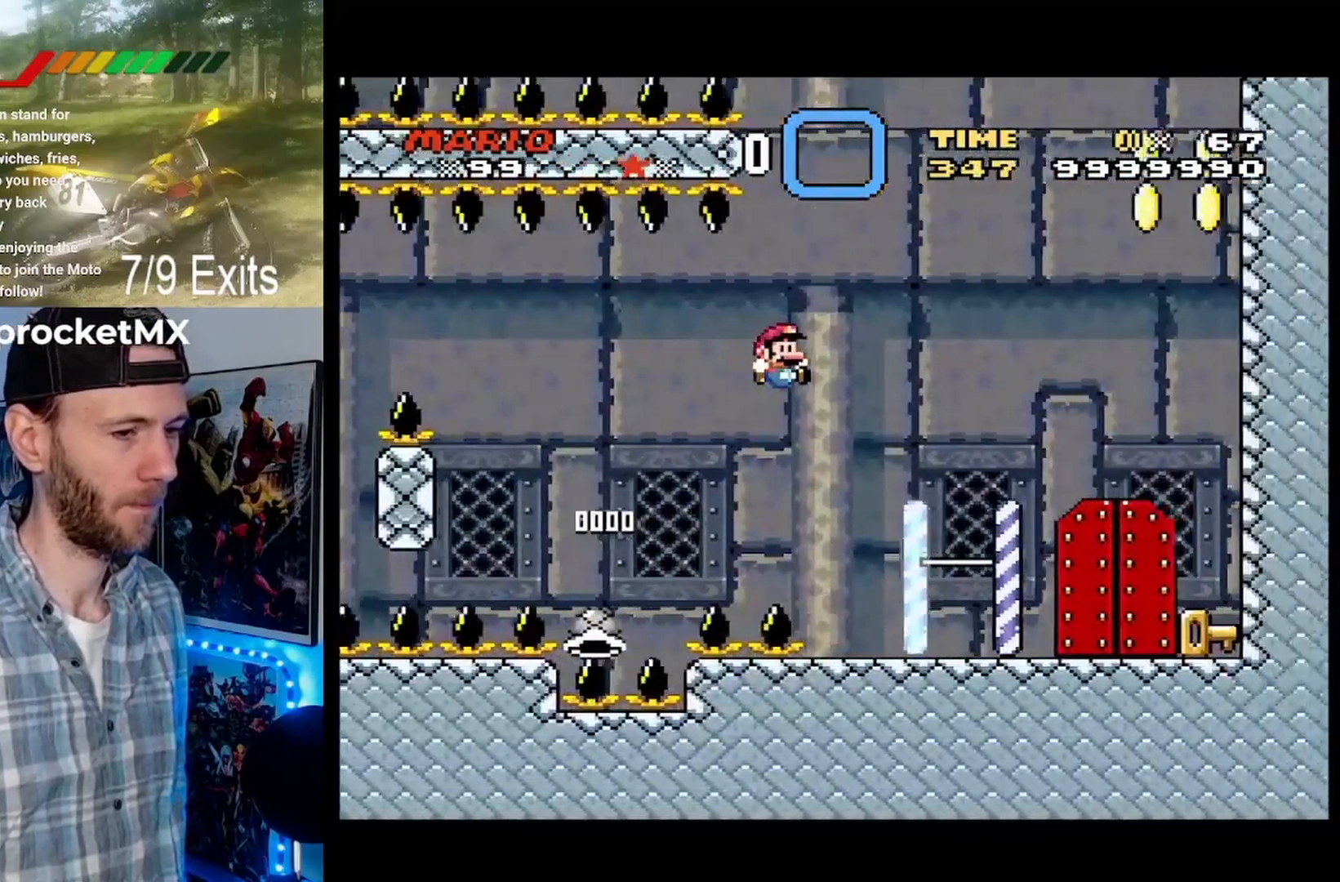
{"buttons": ["Y"], "events": [[233, "DPAD_RIGHT", "up"], [333, "DPAD_LEFT", "down"], [367, "B", "up"], [467, "DPAD_LEFT", "up"]]}
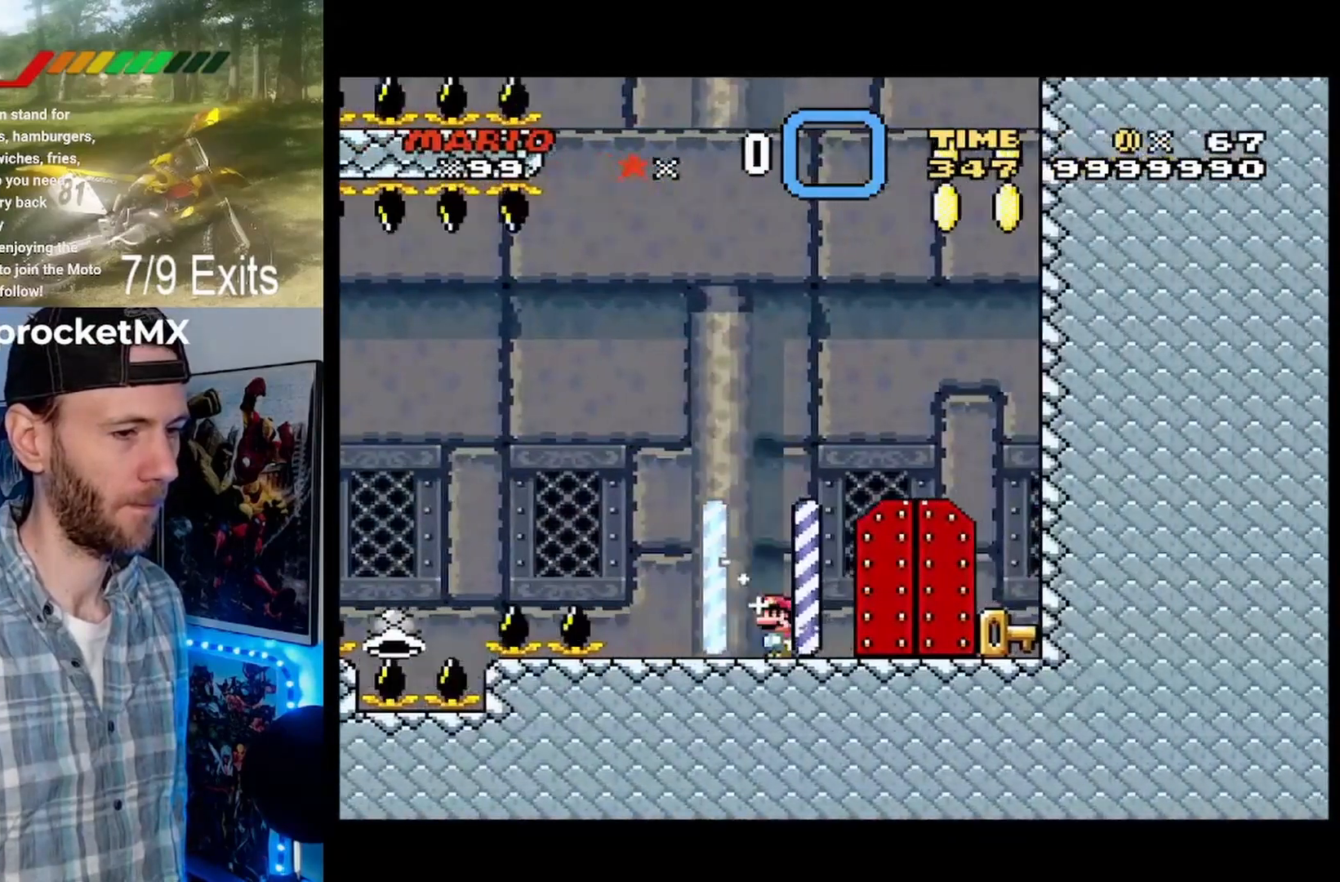
{"buttons": ["Y"], "events": []}
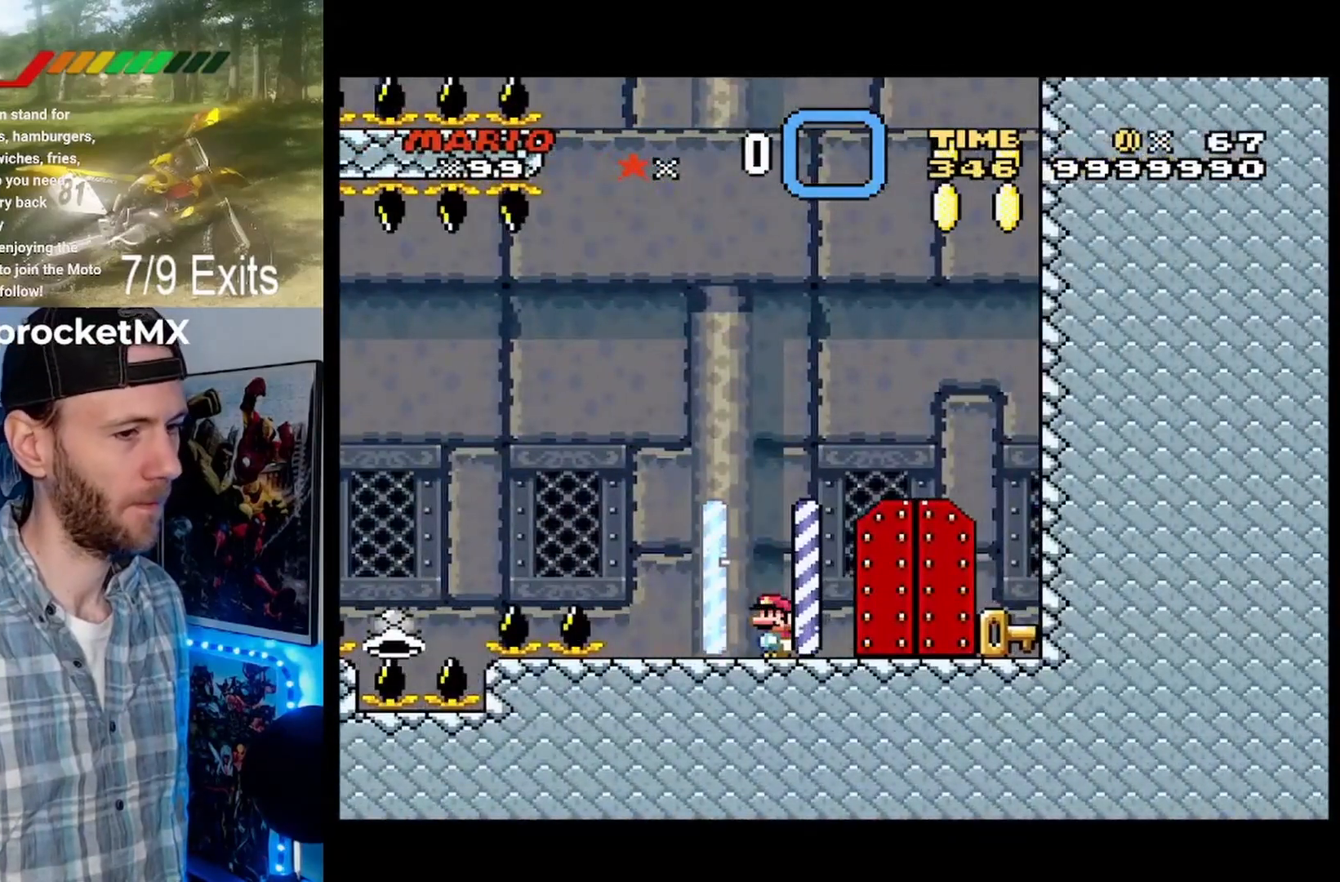
{"buttons": ["Y"], "events": []}
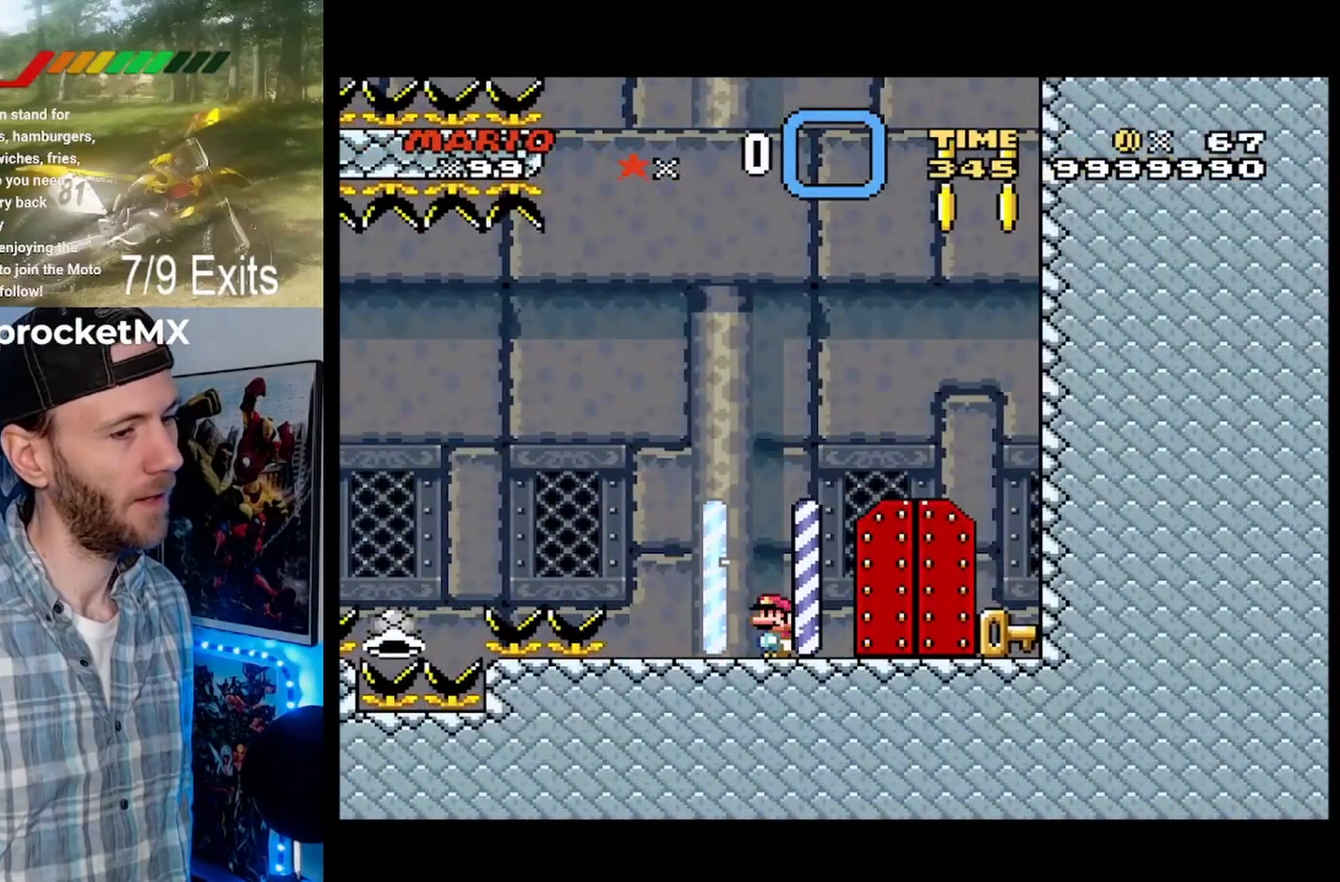
{"buttons": [], "events": [[67, "Y", "up"]]}
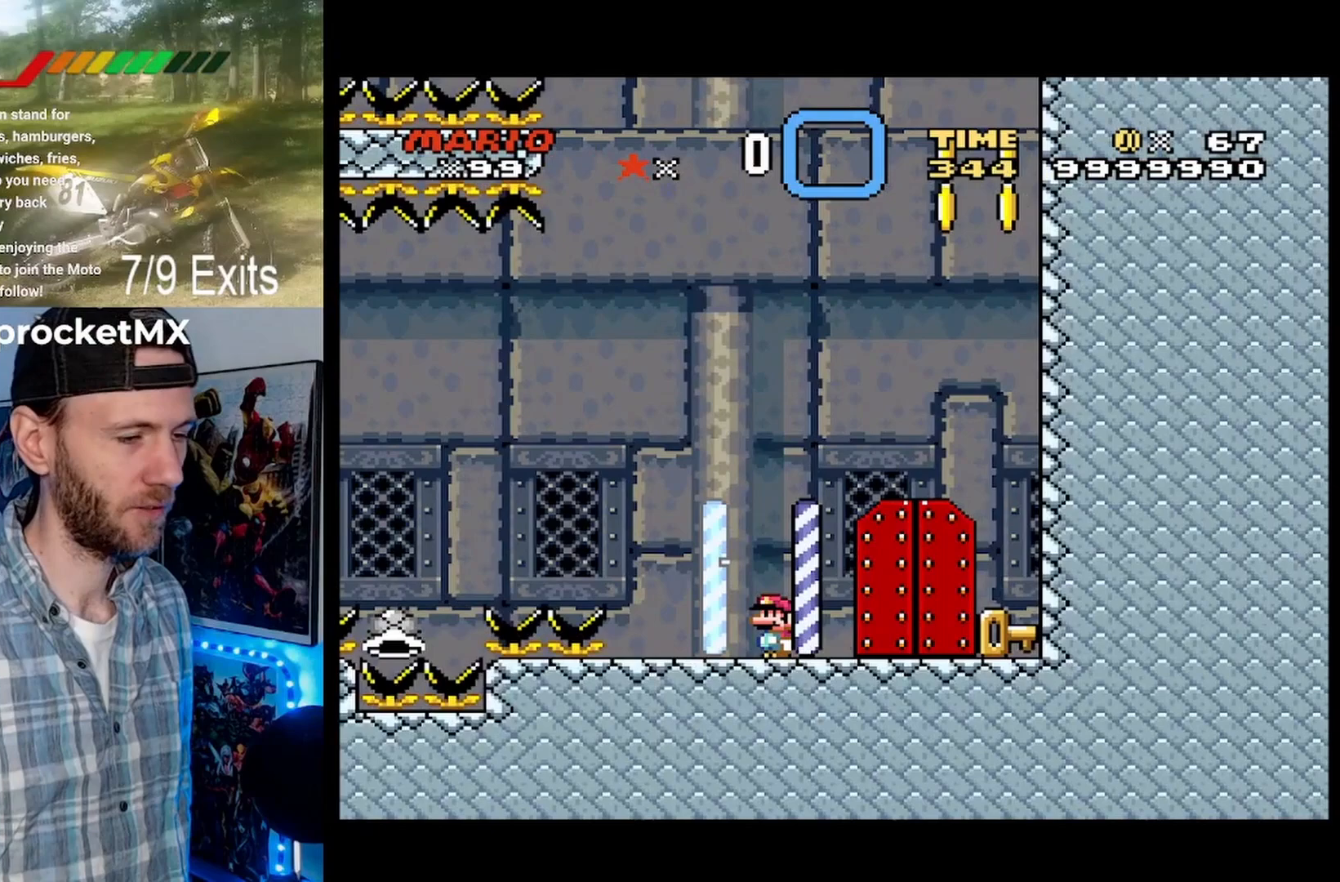
{"buttons": ["Y", "DPAD_RIGHT"], "events": [[200, "Y", "down"], [433, "DPAD_RIGHT", "down"]]}
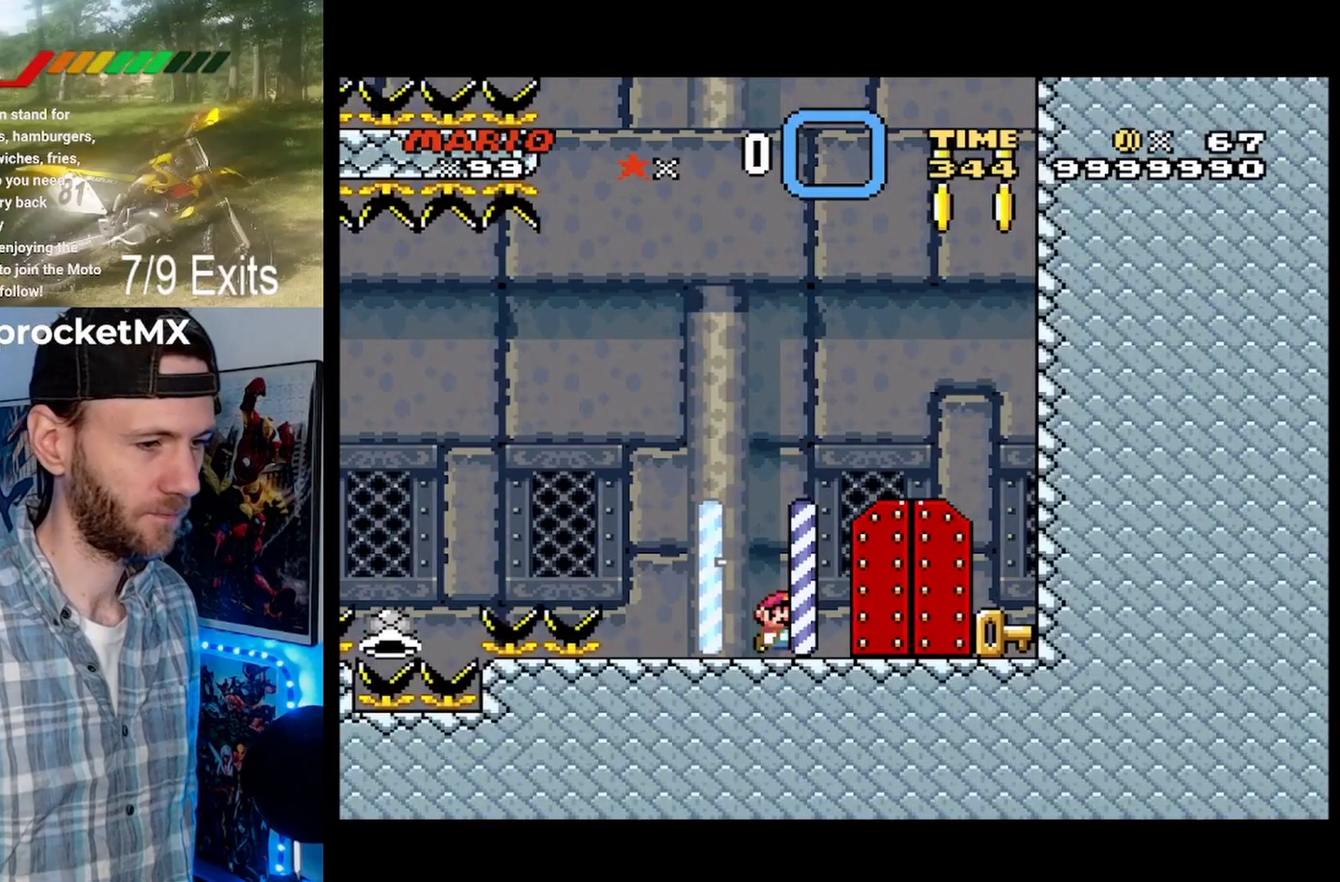
{"buttons": ["Y"], "events": [[400, "DPAD_RIGHT", "up"]]}
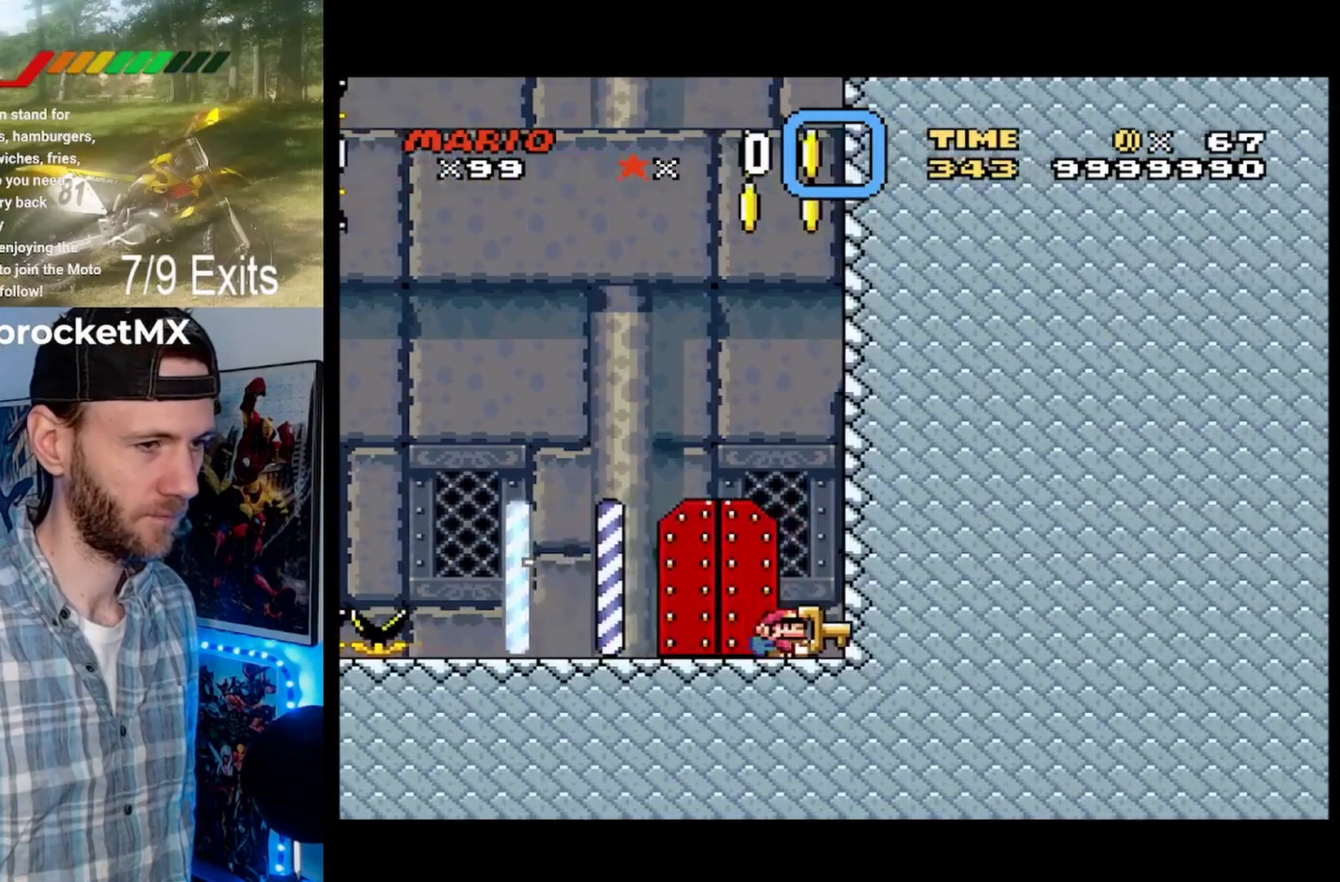
{"buttons": ["B", "Y"], "events": [[100, "DPAD_LEFT", "down"], [433, "B", "down"], [500, "DPAD_LEFT", "up"]]}
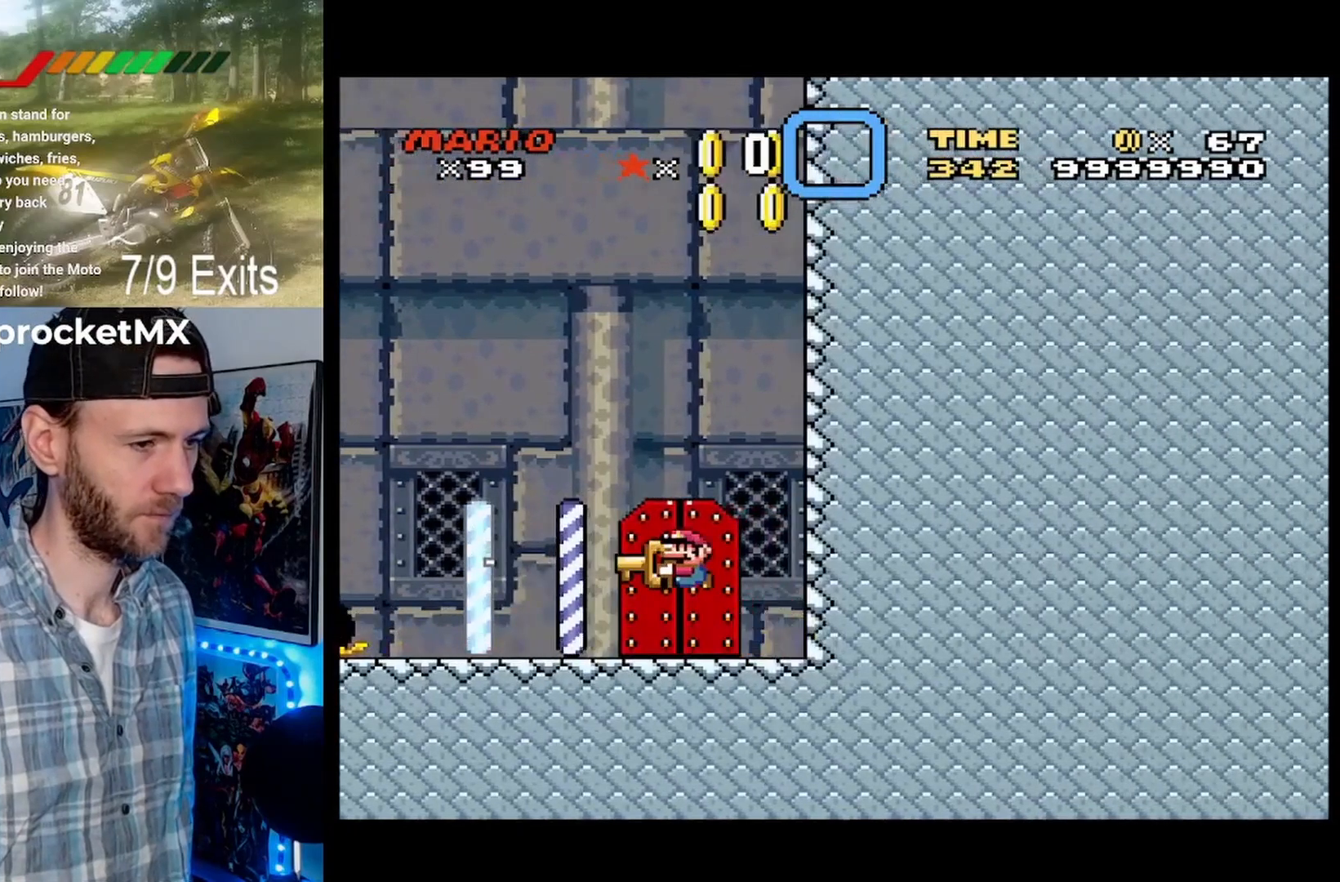
{"buttons": ["B", "Y", "DPAD_RIGHT"], "events": [[67, "DPAD_RIGHT", "down"], [267, "DPAD_RIGHT", "up"], [333, "DPAD_RIGHT", "down"], [367, "B", "up"], [367, "Y", "up"], [467, "B", "down"], [500, "Y", "down"]]}
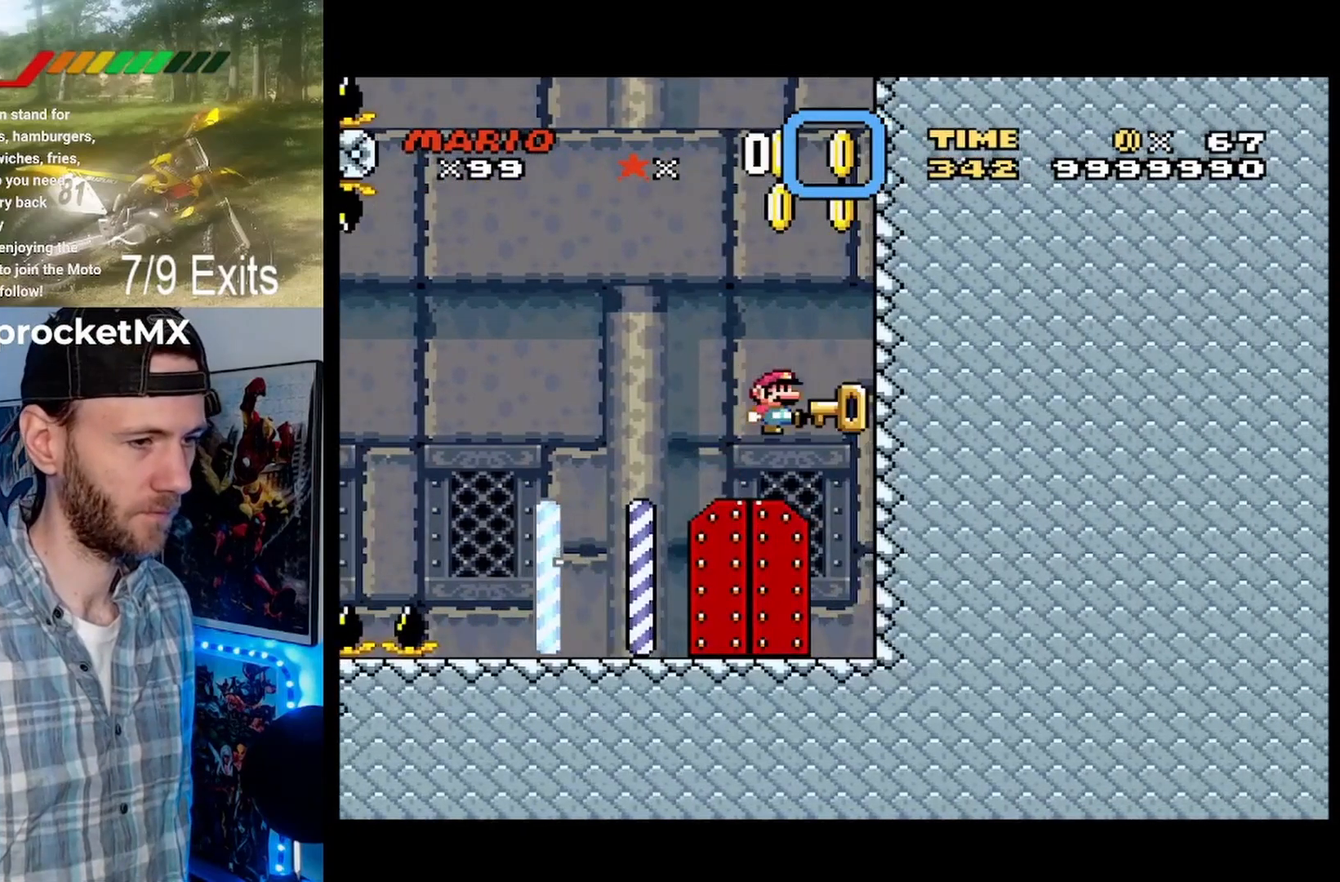
{"buttons": ["Y", "DPAD_LEFT"], "events": [[200, "DPAD_RIGHT", "up"], [300, "B", "up"], [433, "DPAD_LEFT", "down"]]}
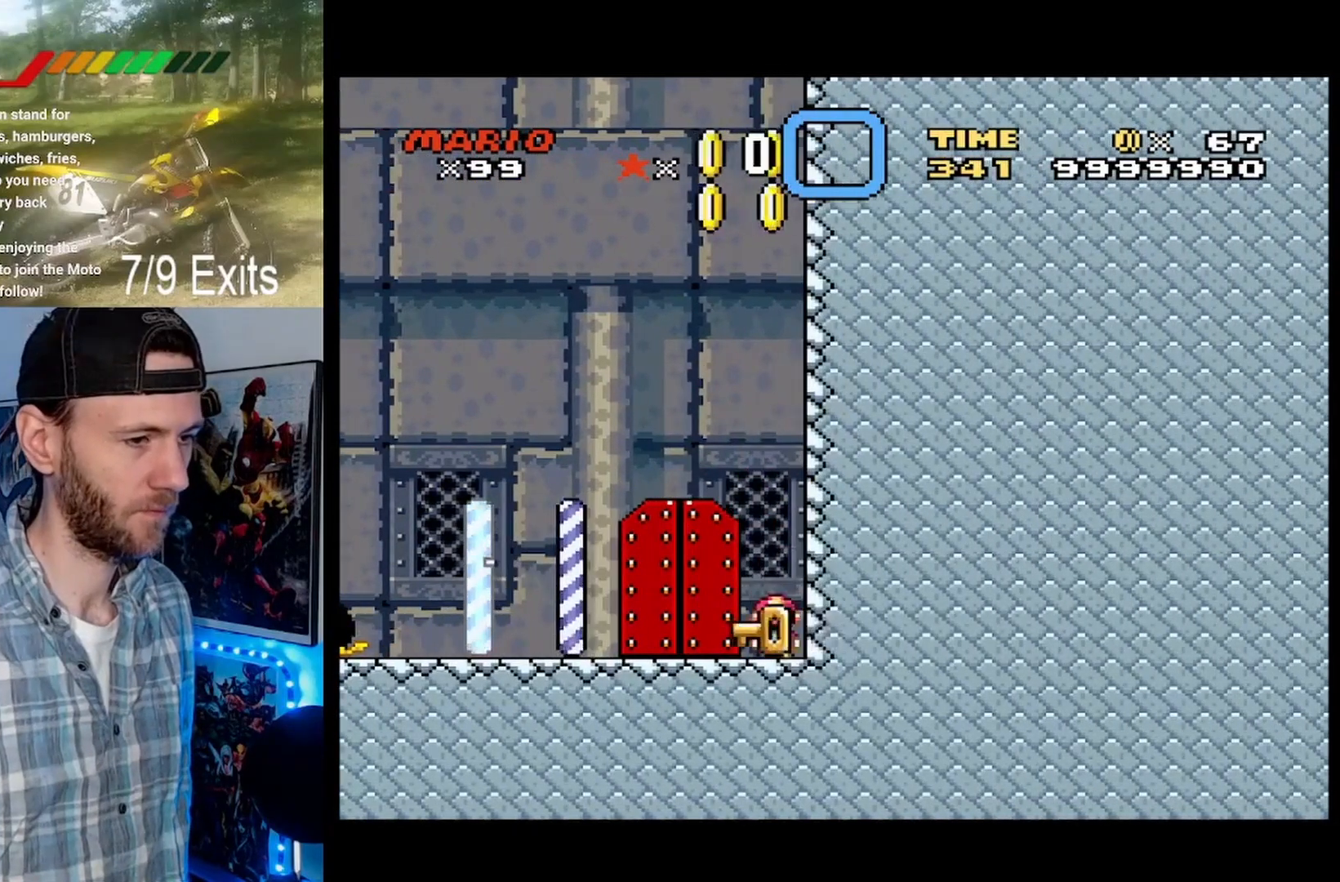
{"buttons": ["B", "Y", "DPAD_RIGHT"], "events": [[300, "B", "down"], [333, "DPAD_LEFT", "up"], [400, "DPAD_RIGHT", "down"]]}
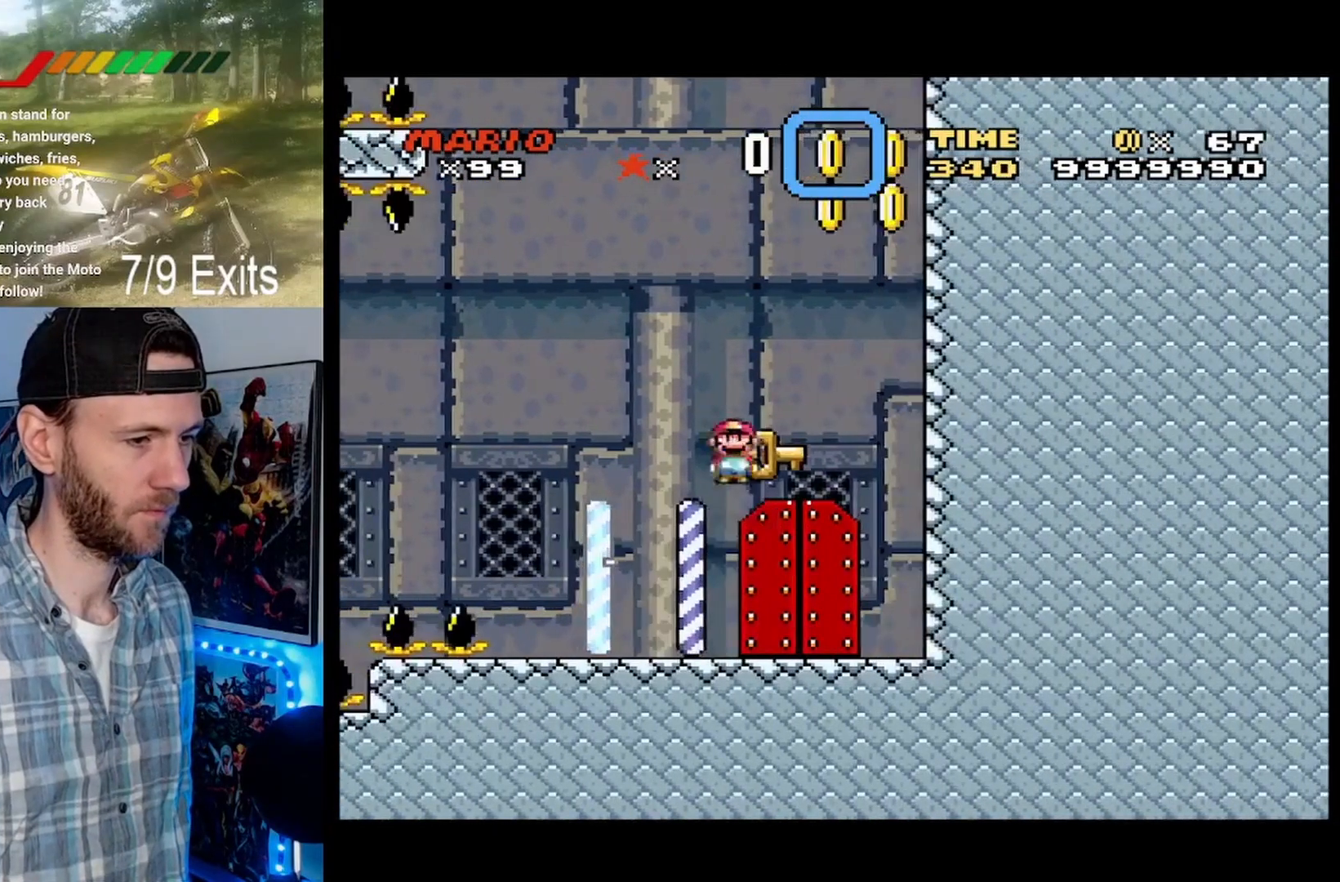
{"buttons": ["B", "Y", "DPAD_RIGHT"], "events": [[233, "B", "up"], [233, "Y", "up"], [333, "B", "down"], [433, "Y", "down"]]}
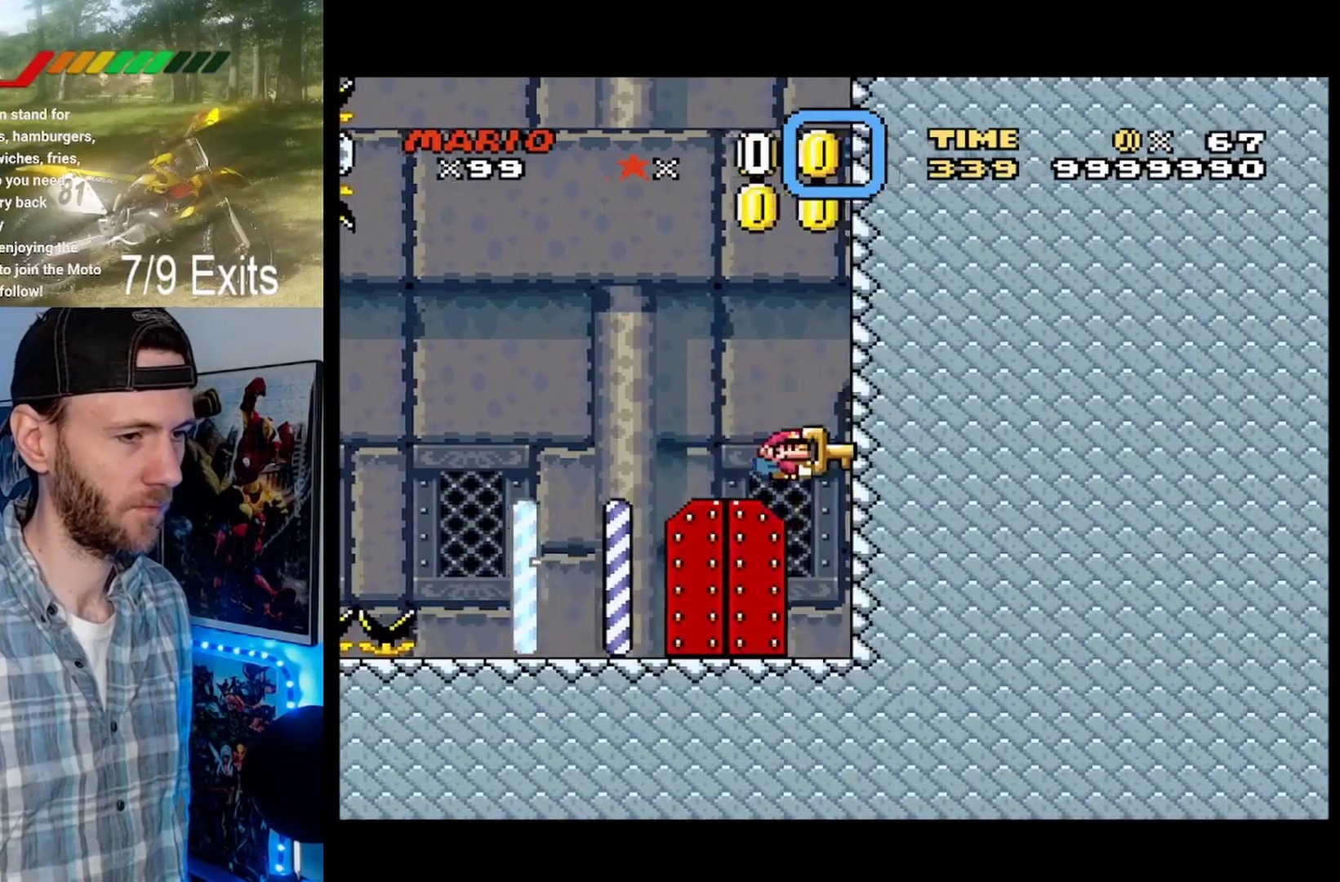
{"buttons": ["Y", "DPAD_LEFT"], "events": [[133, "DPAD_RIGHT", "up"], [200, "B", "up"], [233, "DPAD_LEFT", "down"]]}
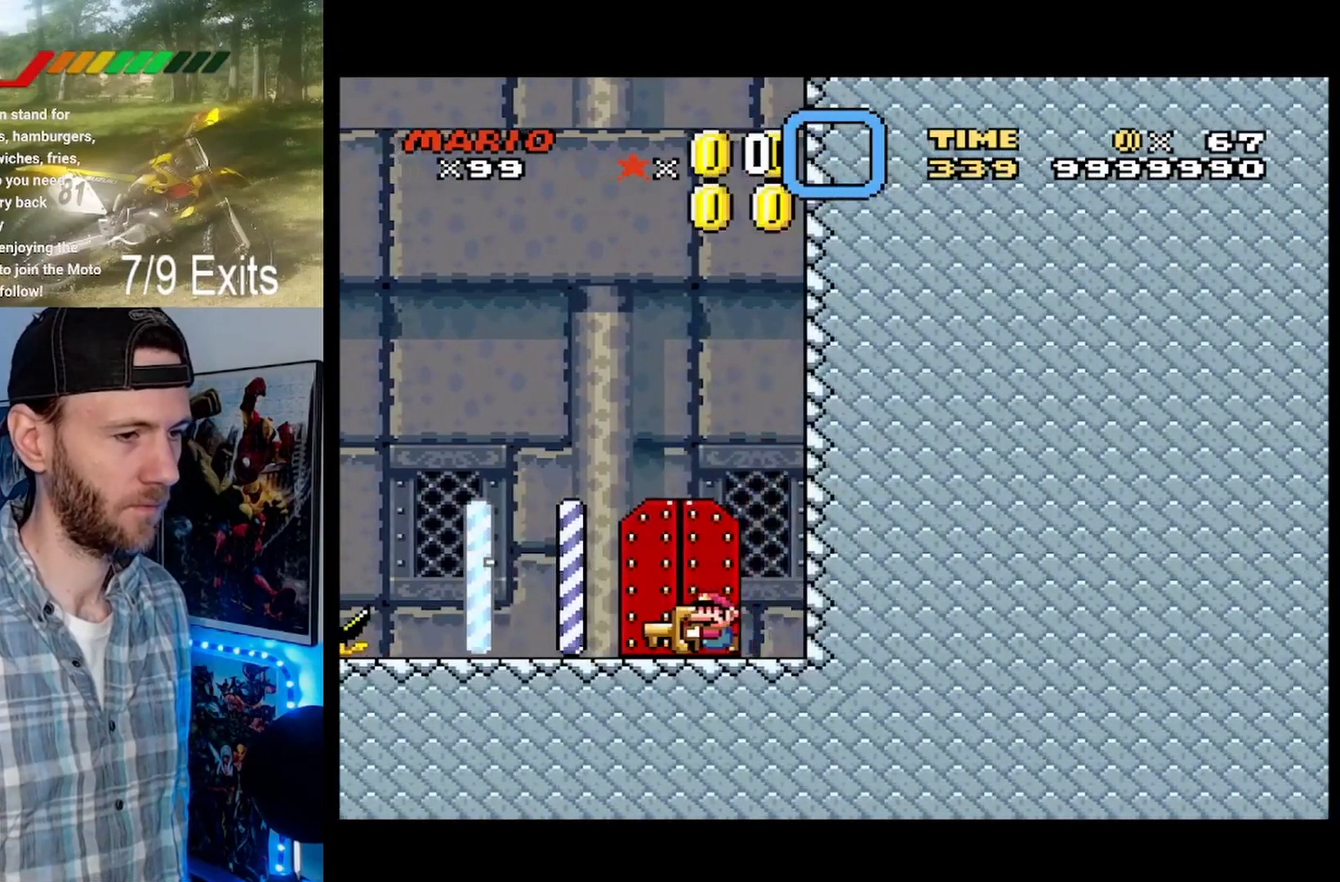
{"buttons": ["B", "Y", "DPAD_RIGHT"], "events": [[133, "B", "down"], [133, "DPAD_LEFT", "up"], [167, "DPAD_RIGHT", "down"]]}
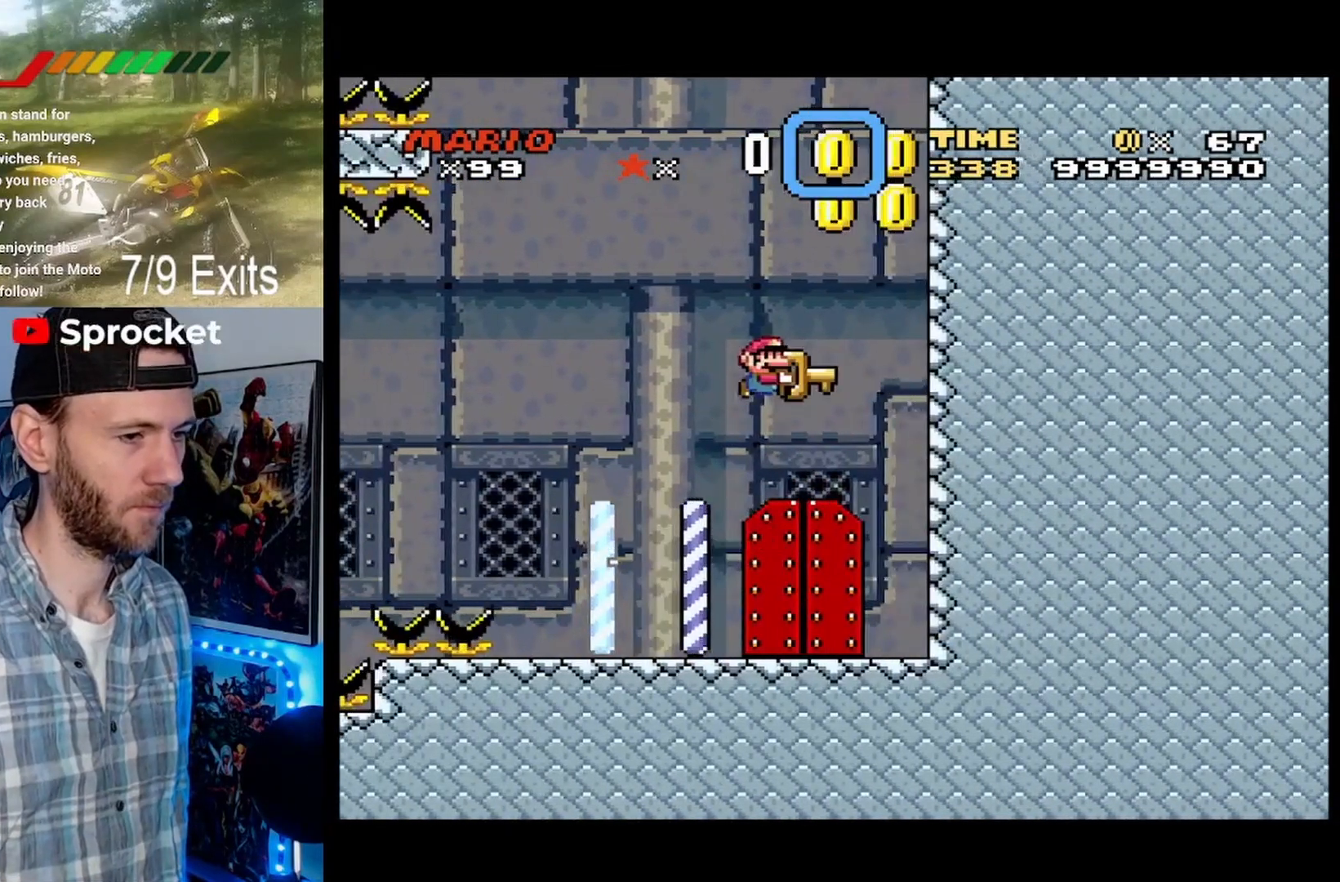
{"buttons": ["Y", "DPAD_LEFT"], "events": [[67, "Y", "up"], [100, "B", "up"], [167, "B", "down"], [267, "X", "down"], [267, "Y", "down"], [300, "DPAD_RIGHT", "up"], [333, "DPAD_LEFT", "down"], [433, "X", "up"], [500, "B", "up"]]}
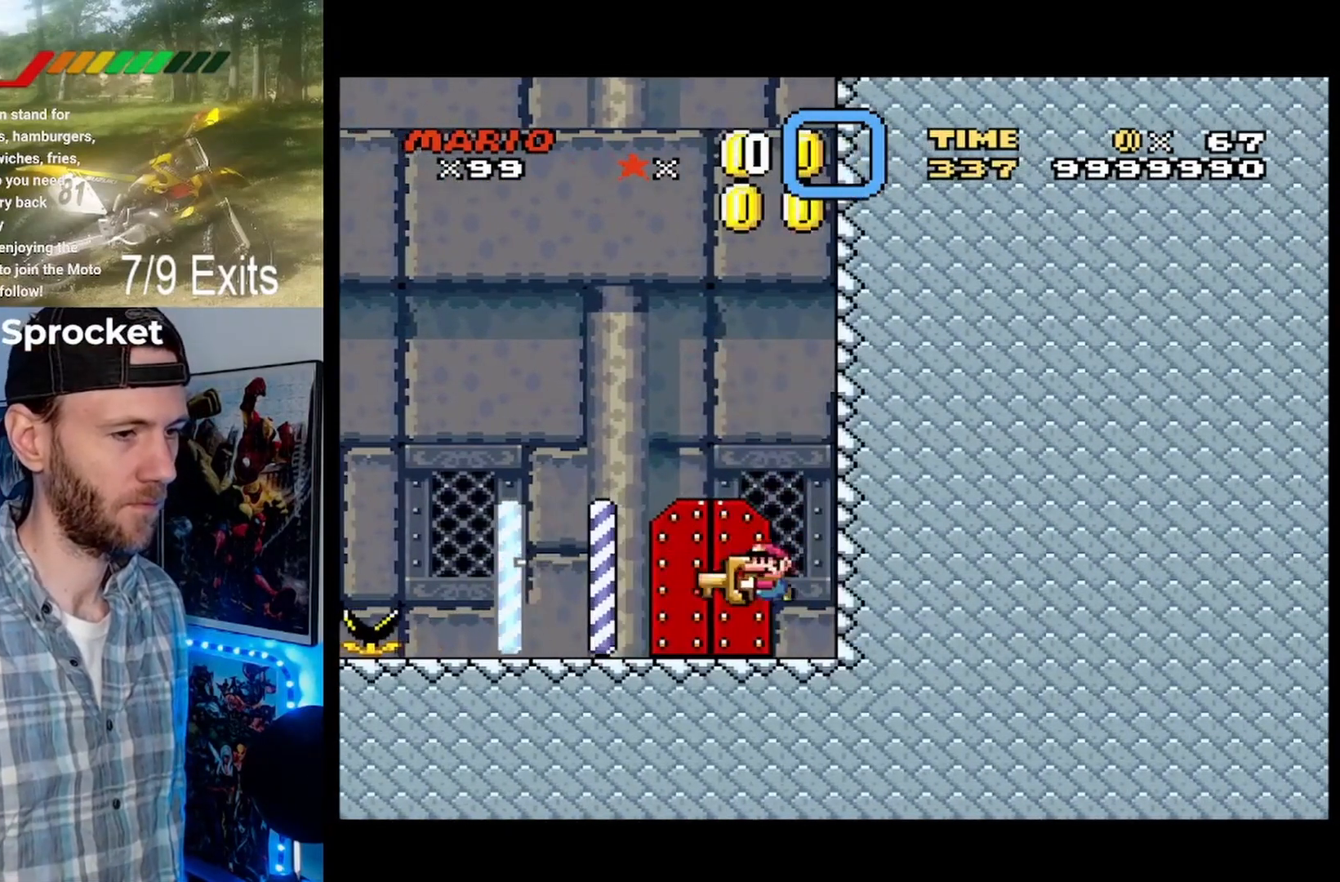
{"buttons": ["B", "Y", "DPAD_RIGHT"], "events": [[300, "DPAD_LEFT", "up"], [367, "B", "down"], [367, "DPAD_RIGHT", "down"]]}
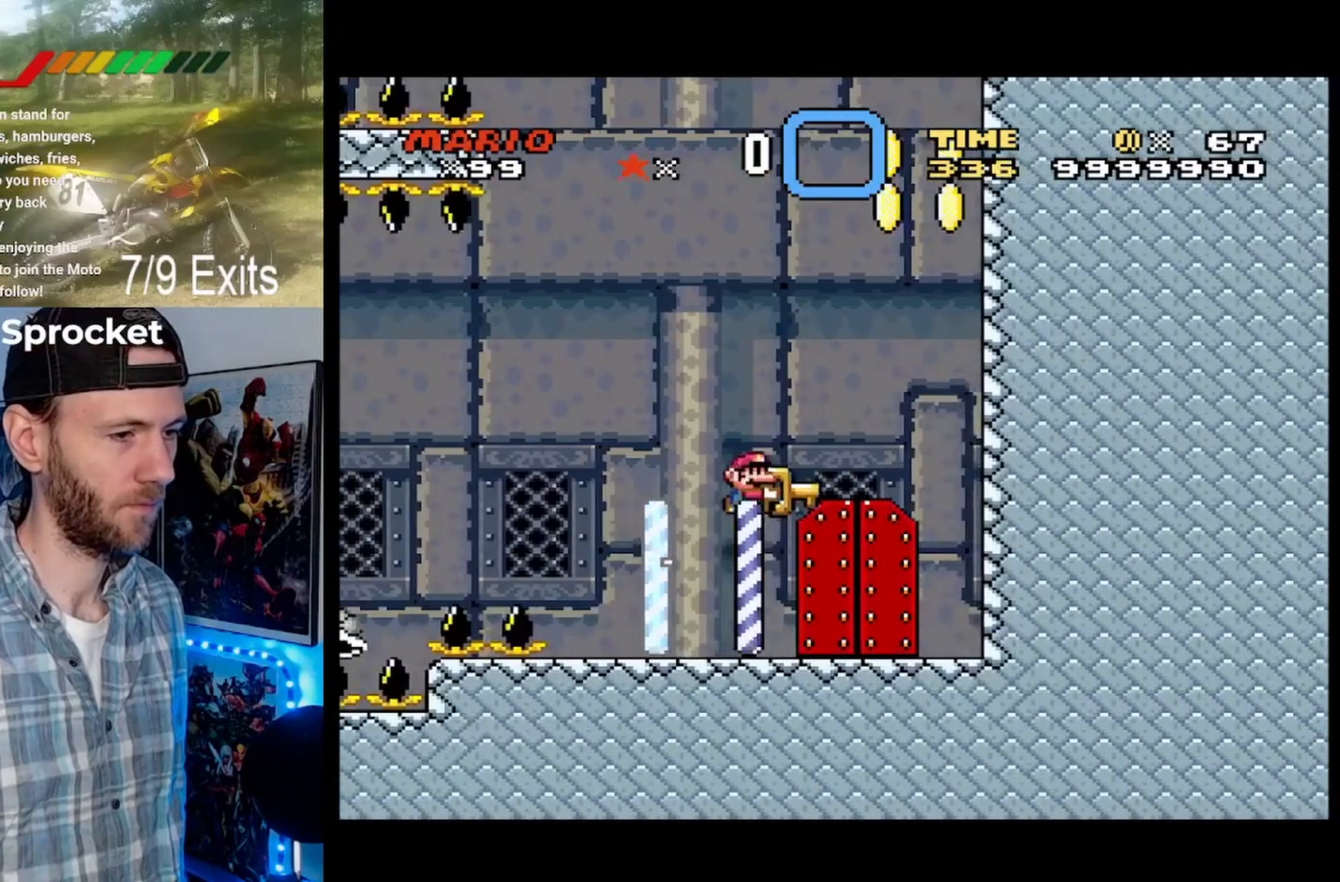
{"buttons": ["B", "Y", "DPAD_RIGHT"], "events": [[267, "Y", "up"], [300, "B", "up"], [367, "B", "down"], [500, "Y", "down"]]}
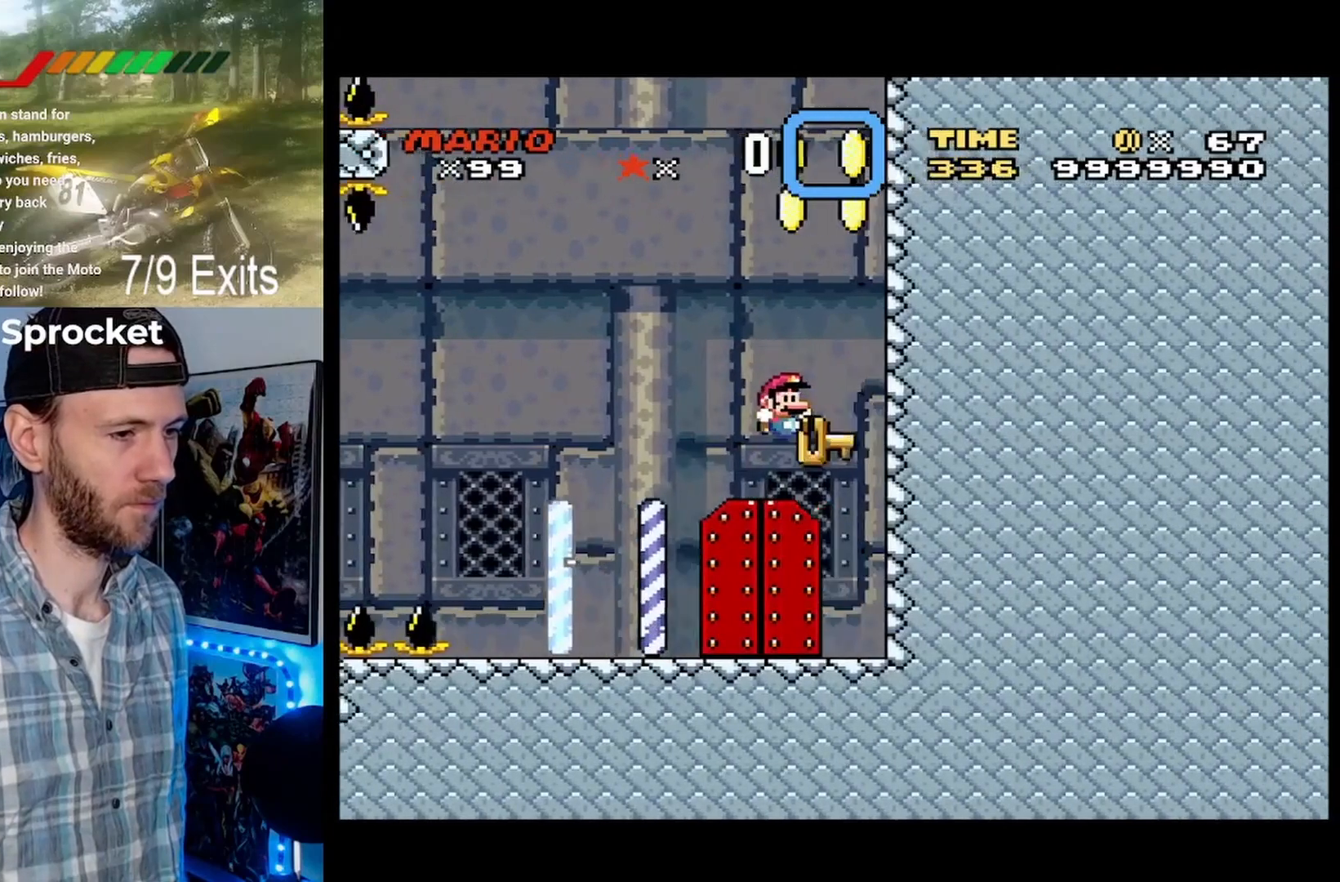
{"buttons": ["Y", "DPAD_LEFT"], "events": [[200, "DPAD_RIGHT", "up"], [233, "DPAD_LEFT", "down"], [333, "B", "up"]]}
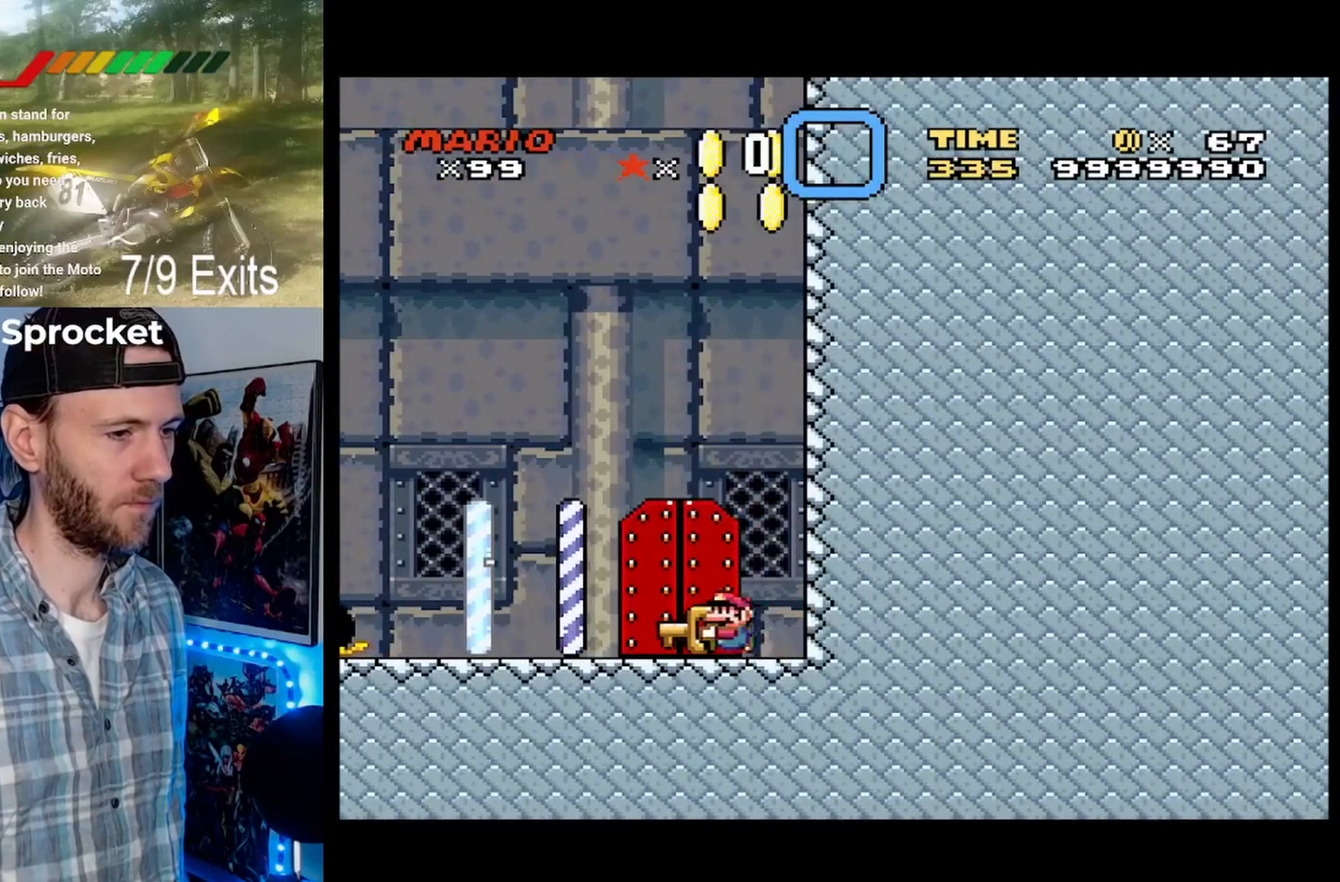
{"buttons": ["B", "Y", "DPAD_RIGHT"], "events": [[167, "DPAD_LEFT", "up"], [200, "DPAD_RIGHT", "down"], [233, "B", "down"]]}
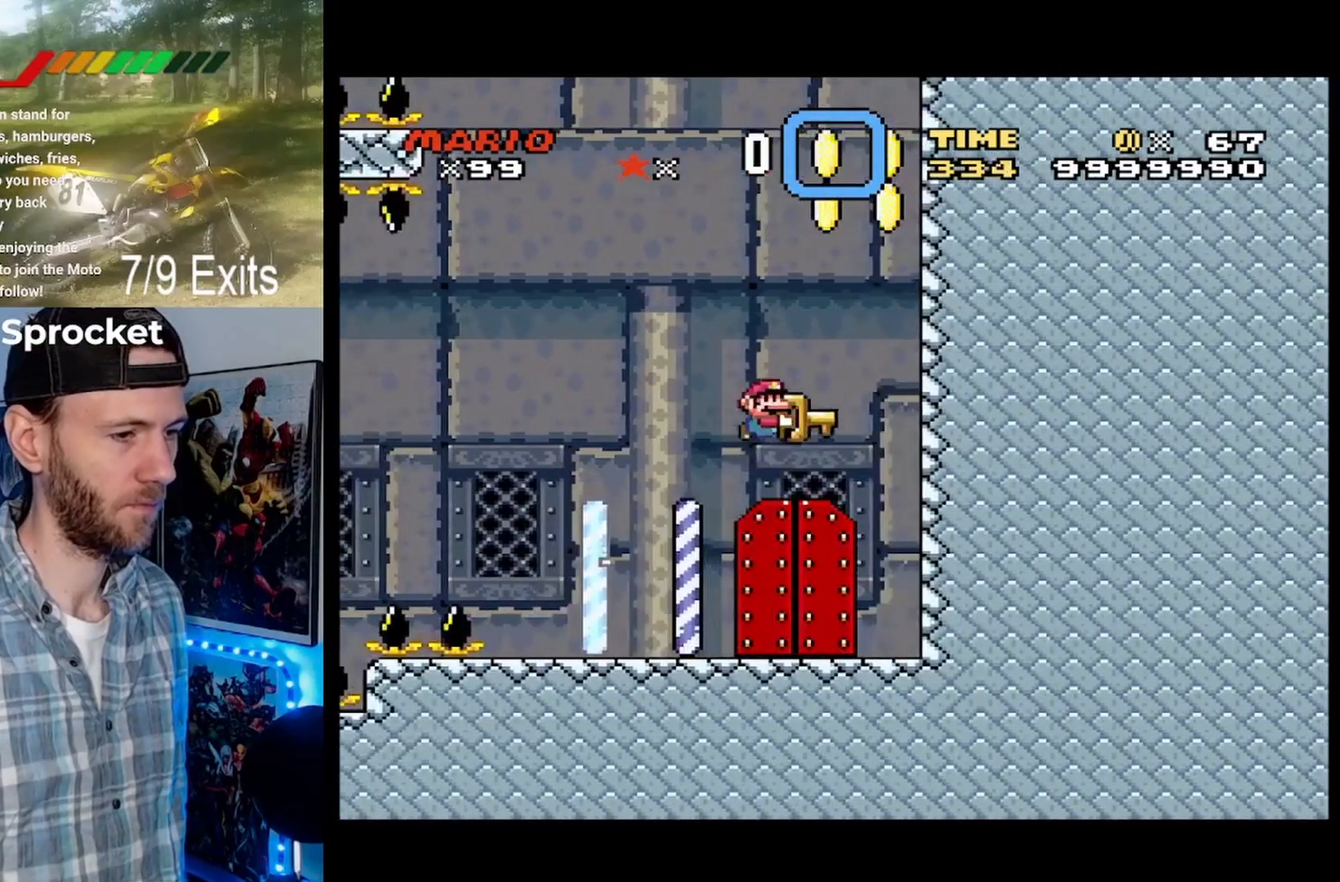
{"buttons": ["B", "Y", "DPAD_LEFT"], "events": [[33, "Y", "up"], [67, "B", "up"], [233, "B", "down"], [300, "Y", "down"], [500, "DPAD_LEFT", "down"], [500, "DPAD_RIGHT", "up"]]}
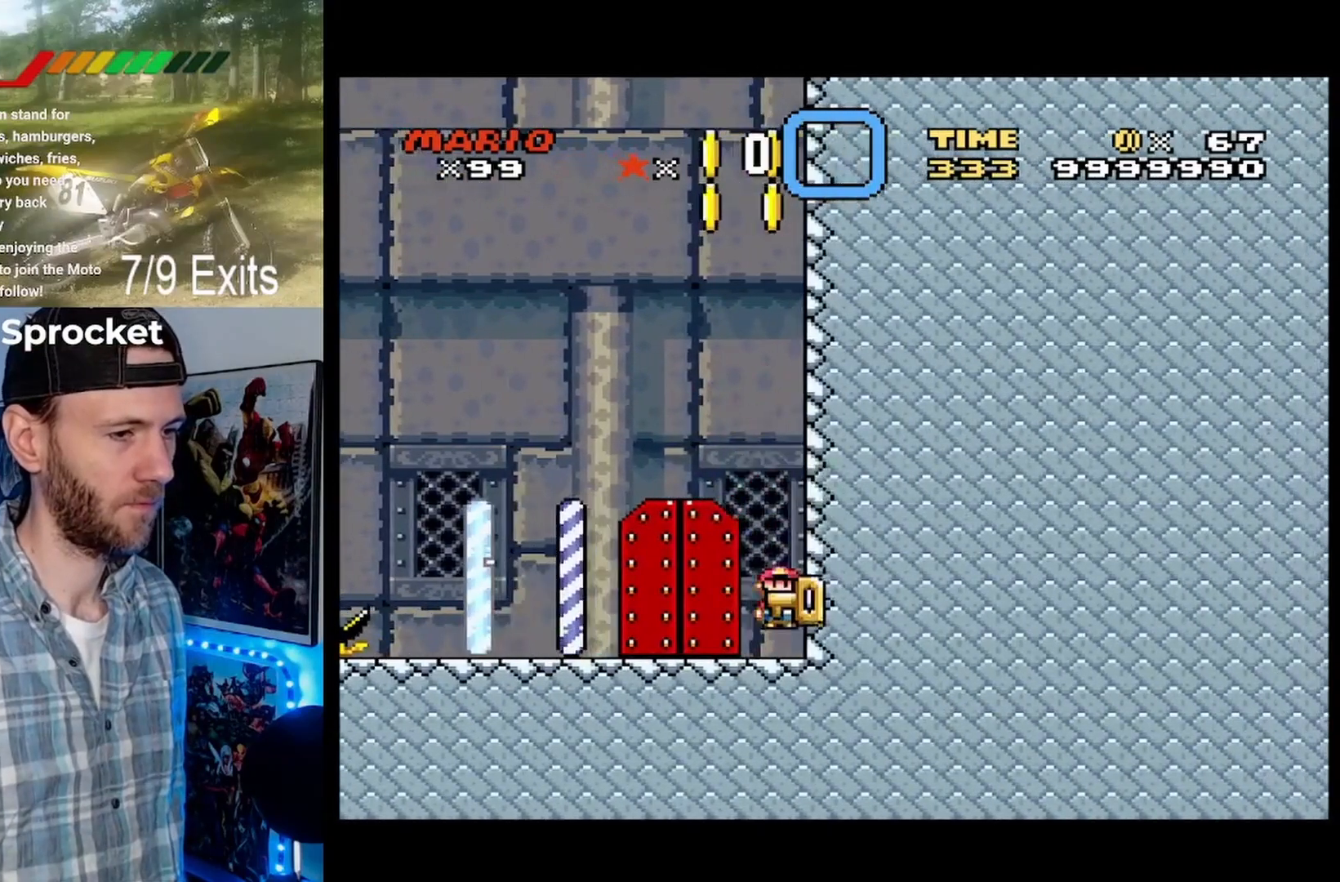
{"buttons": ["B", "Y"], "events": [[67, "B", "up"], [467, "B", "down"], [467, "DPAD_LEFT", "up"]]}
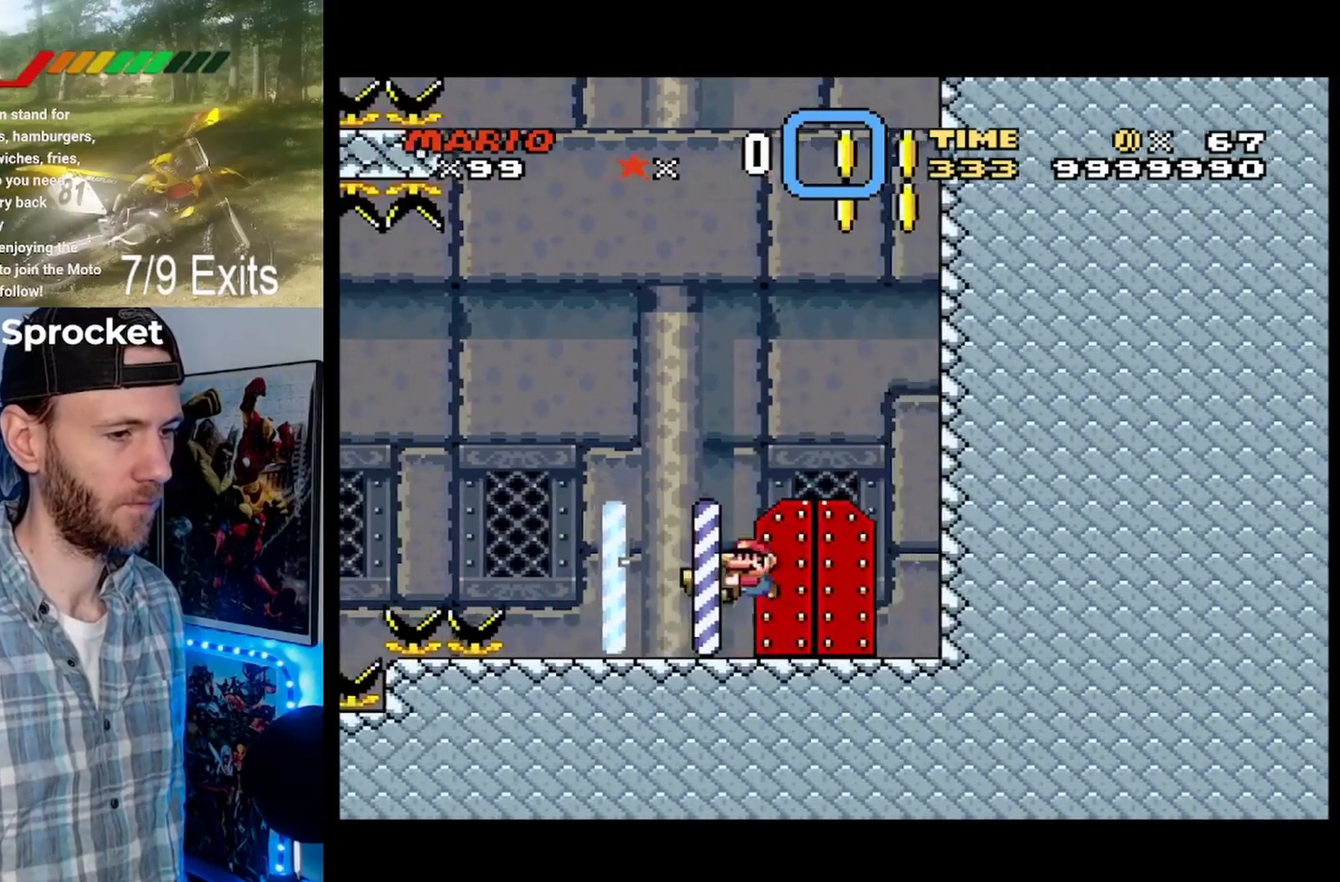
{"buttons": ["B", "DPAD_RIGHT"], "events": [[33, "DPAD_RIGHT", "down"], [367, "Y", "up"]]}
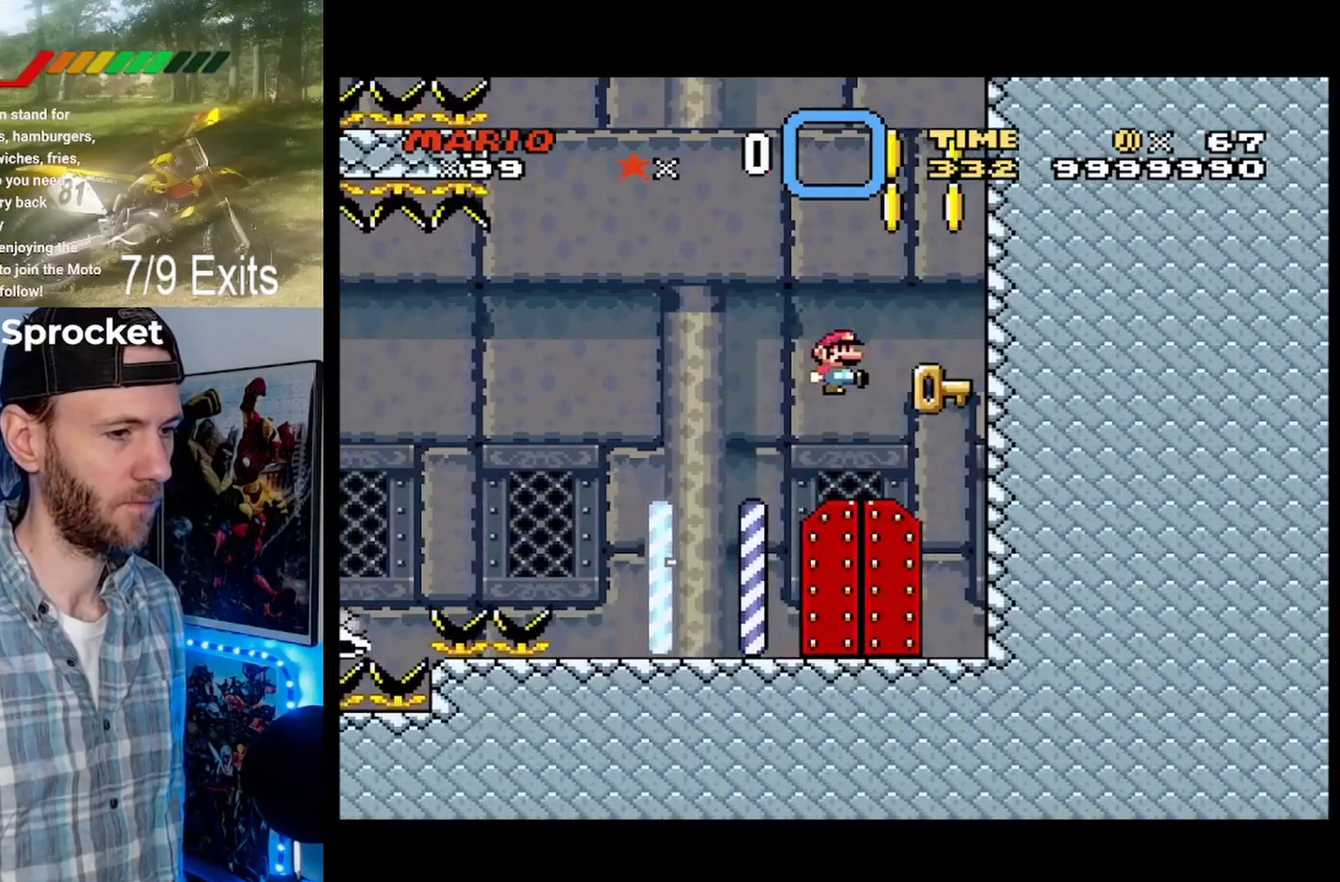
{"buttons": ["DPAD_LEFT"], "events": [[133, "Y", "down"], [267, "DPAD_RIGHT", "up"], [333, "DPAD_LEFT", "down"], [333, "Y", "up"], [400, "B", "up"]]}
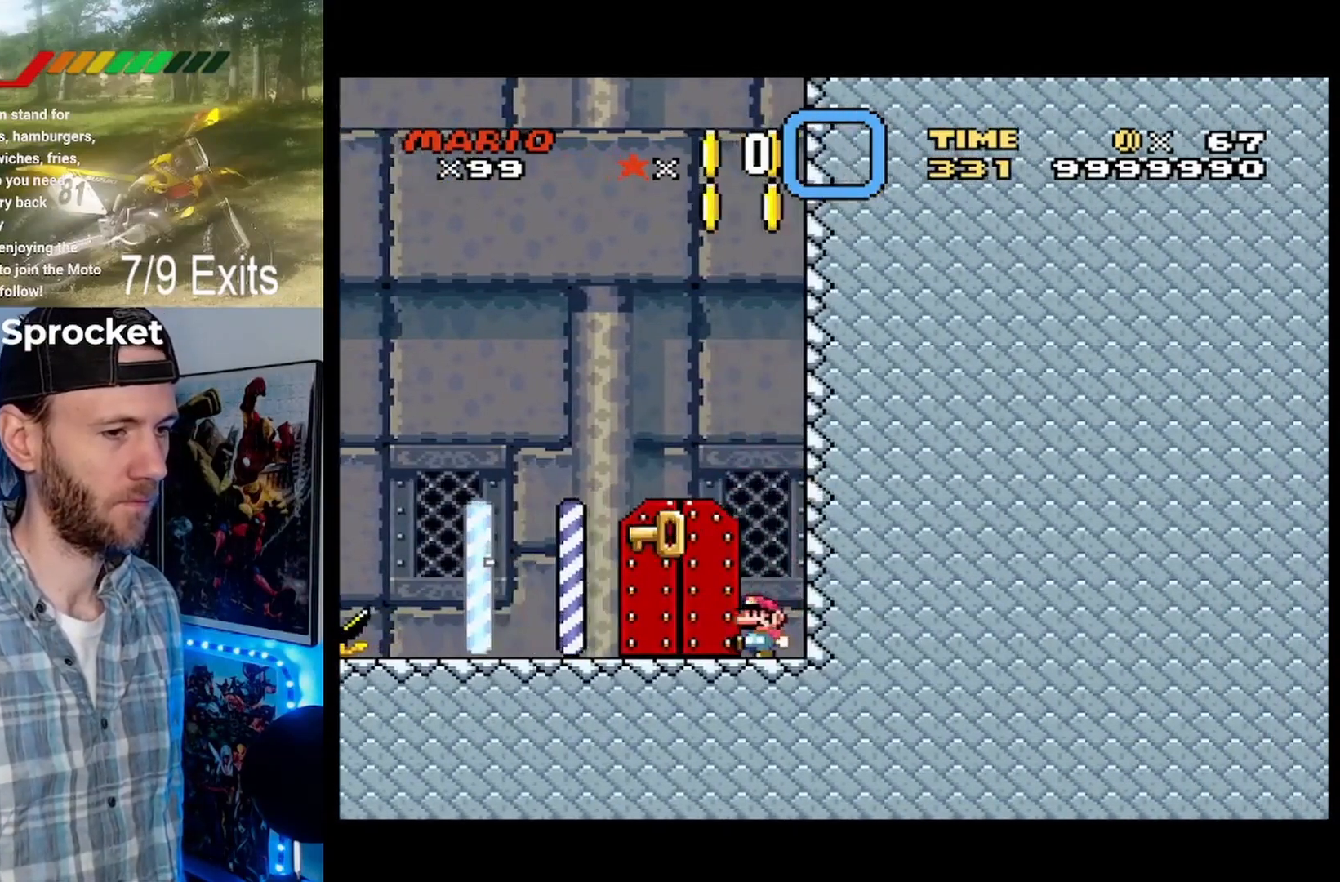
{"buttons": ["Y", "DPAD_LEFT"], "events": [[233, "Y", "down"]]}
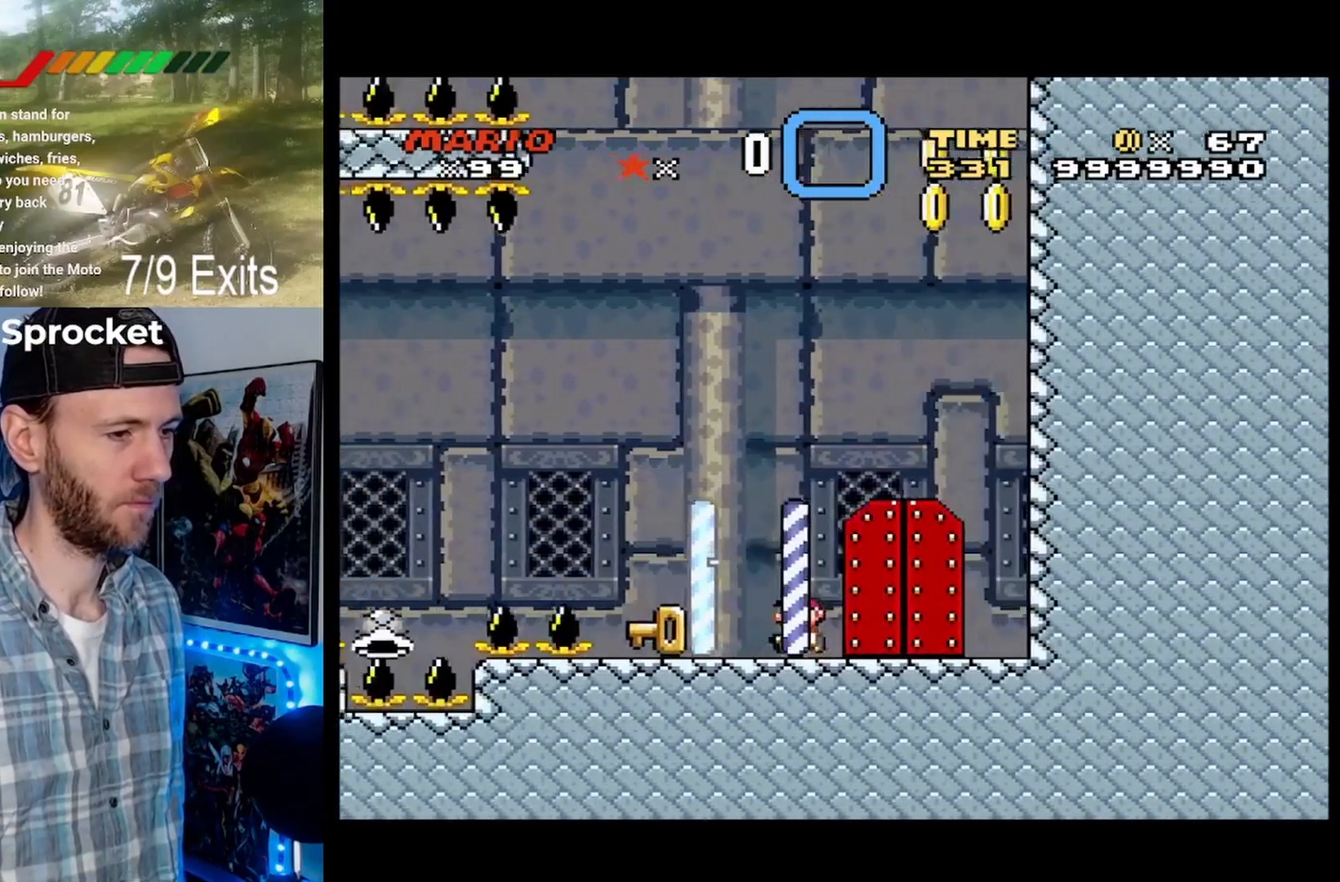
{"buttons": ["Y", "DPAD_RIGHT"], "events": [[167, "DPAD_LEFT", "up"], [267, "DPAD_RIGHT", "down"]]}
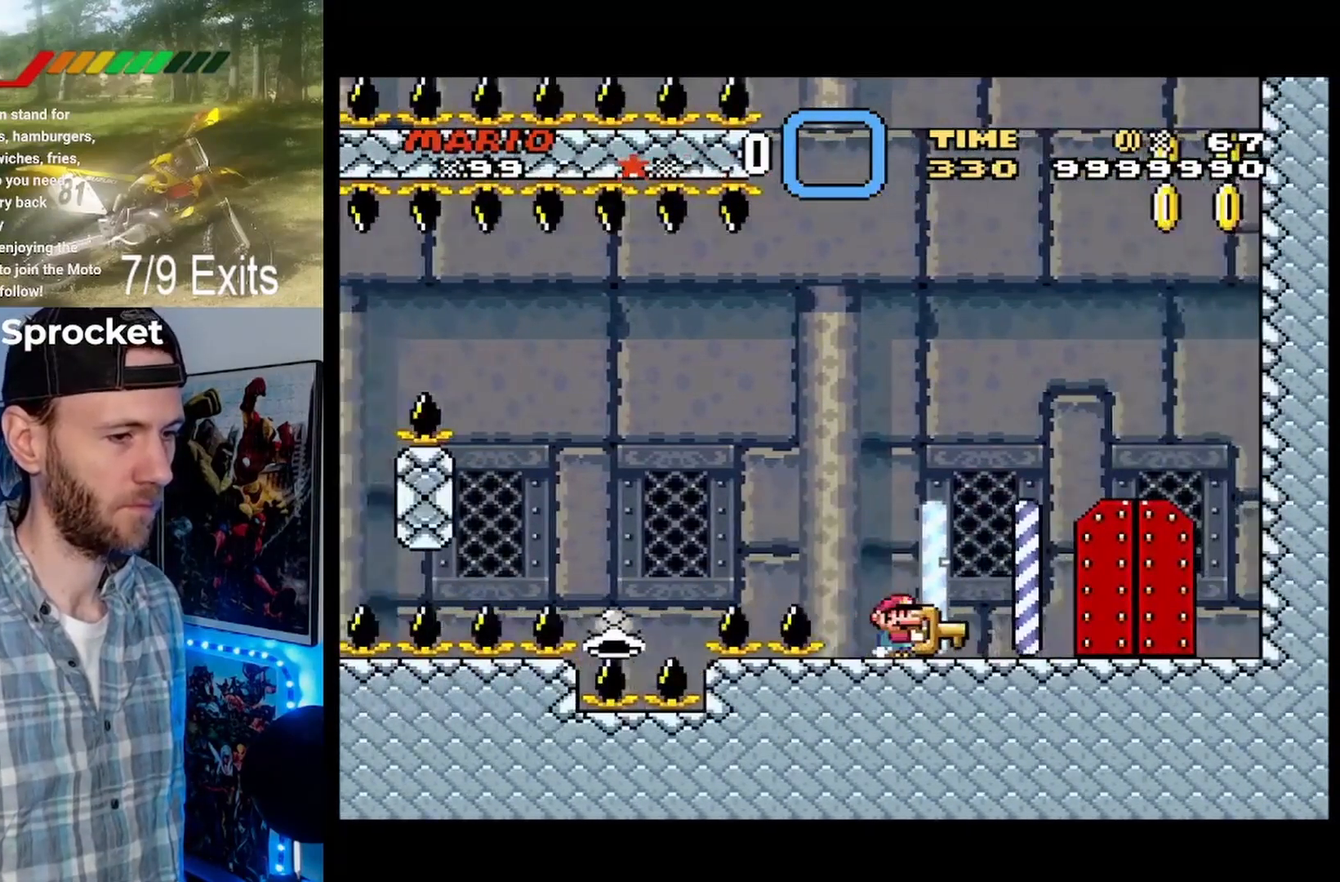
{"buttons": ["B", "DPAD_RIGHT"], "events": [[133, "B", "down"], [500, "Y", "up"]]}